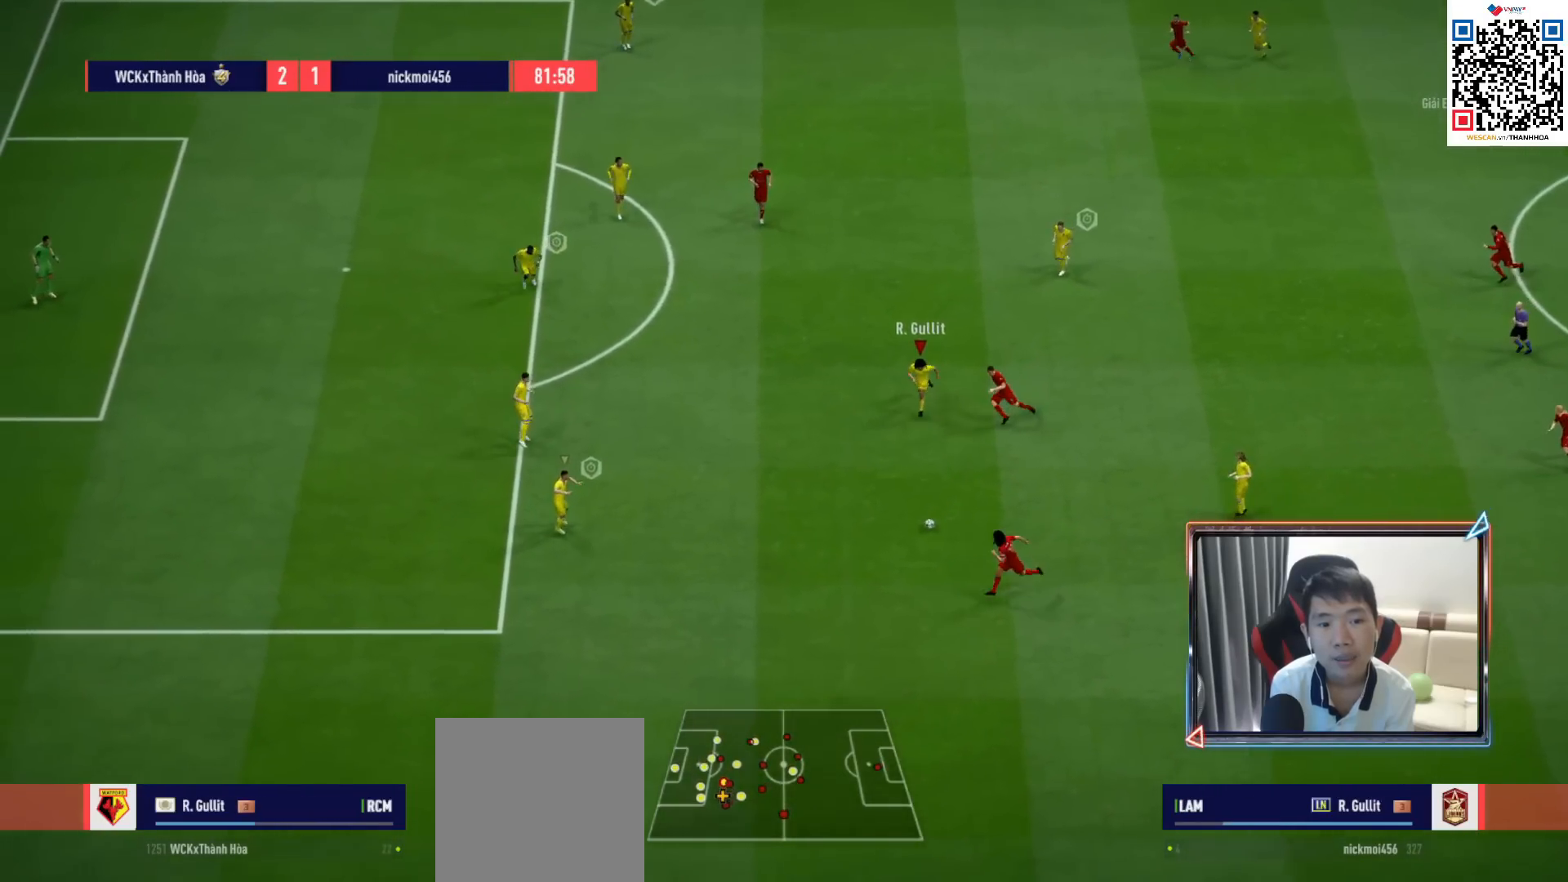
Gameplay with a controller (PlayStation layout); each line is a JSON object with the inputs held at the frame after it. "events" lists button and stick changes between this image and that frame as [ms after this image, input, new state], when the widget could be followed in between.
{"buttons": ["R1", "R2"], "left_stick": "down", "right_stick": "center", "events": []}
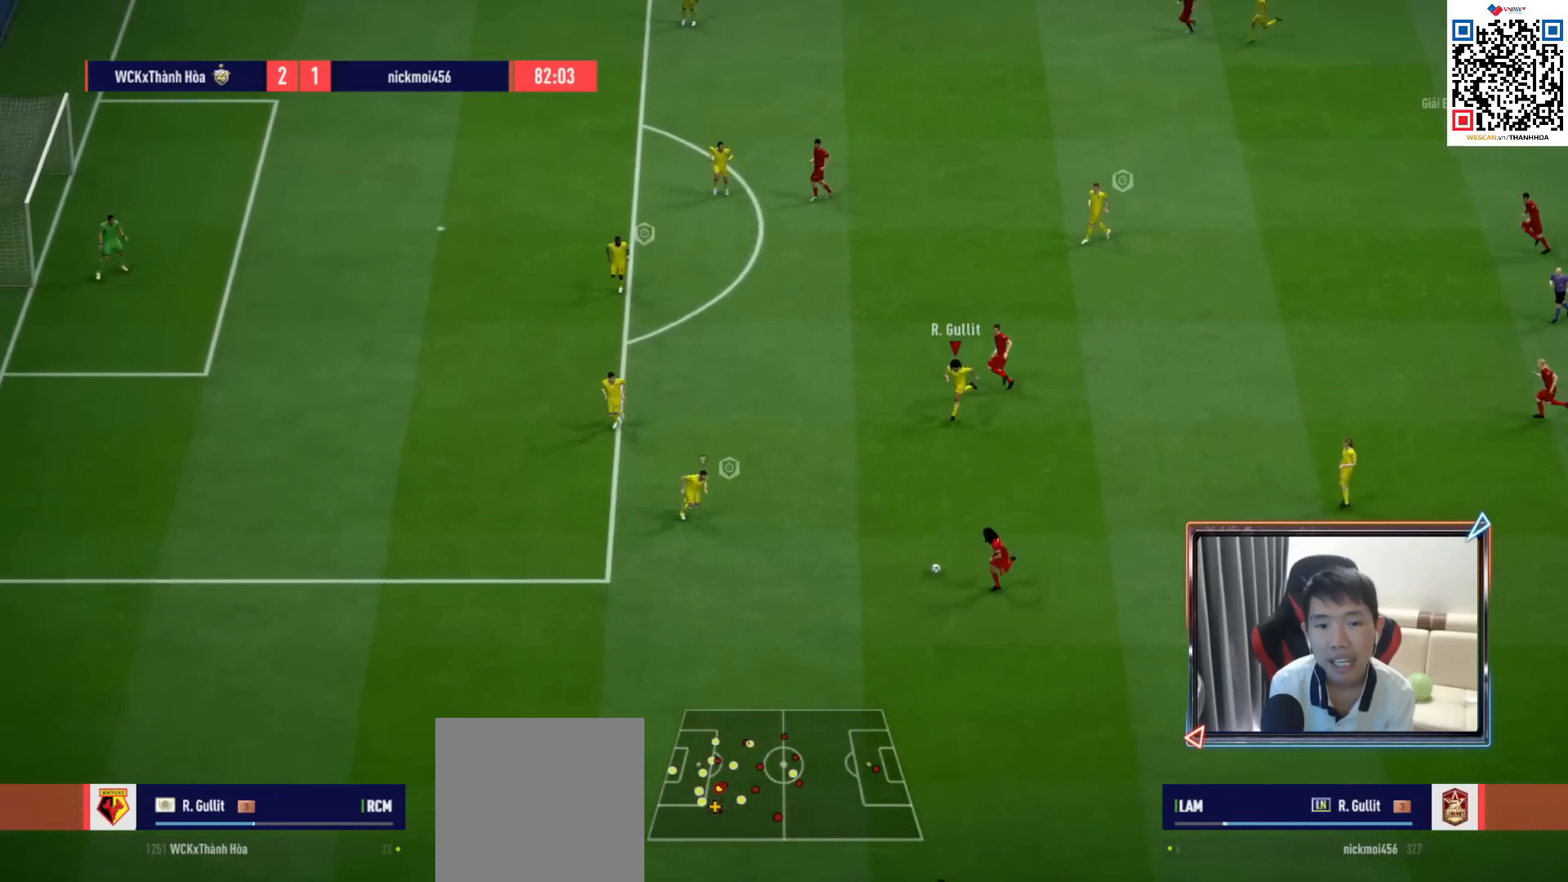
{"buttons": ["R1", "R2"], "left_stick": "down", "right_stick": "center", "events": []}
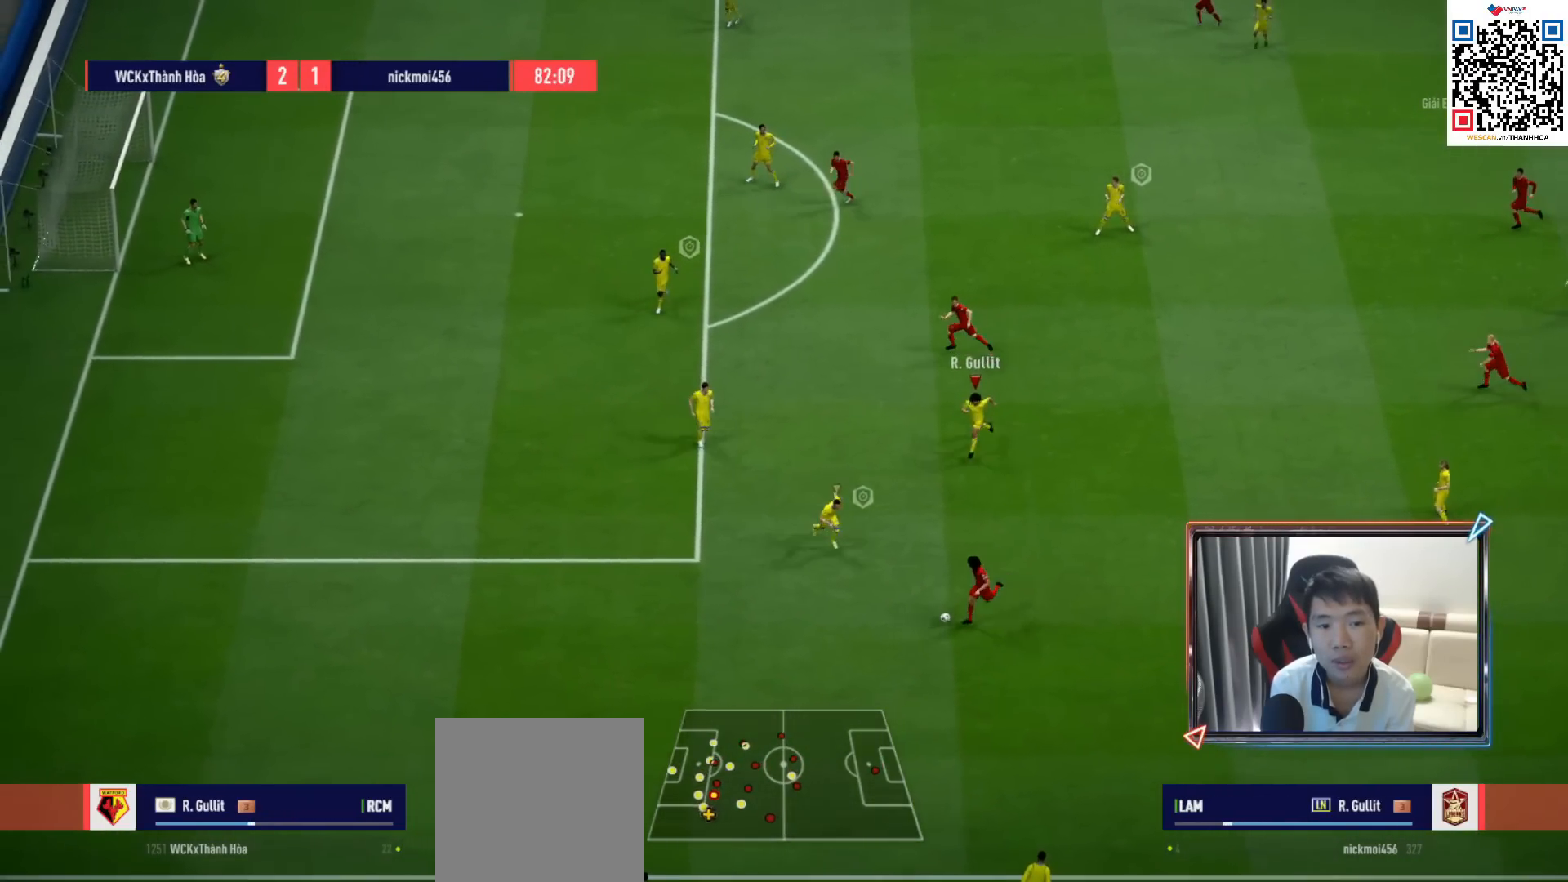
{"buttons": ["R1"], "left_stick": "down", "right_stick": "center", "events": [[350, "R2", "up"]]}
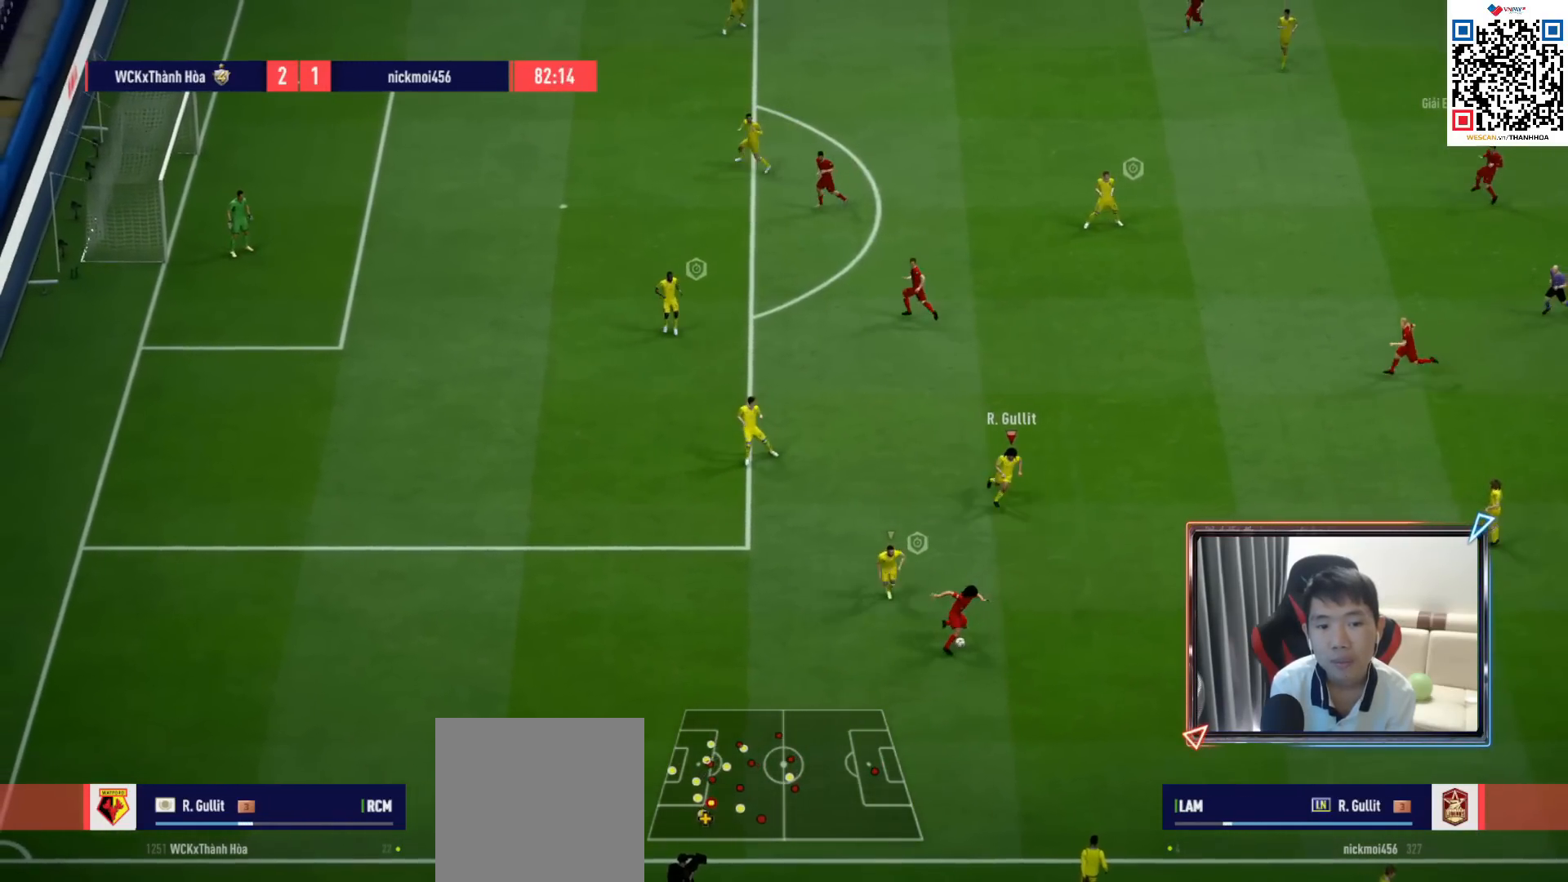
{"buttons": ["SQUARE", "R1"], "left_stick": "down", "right_stick": "center", "events": [[483, "SQUARE", "down"]]}
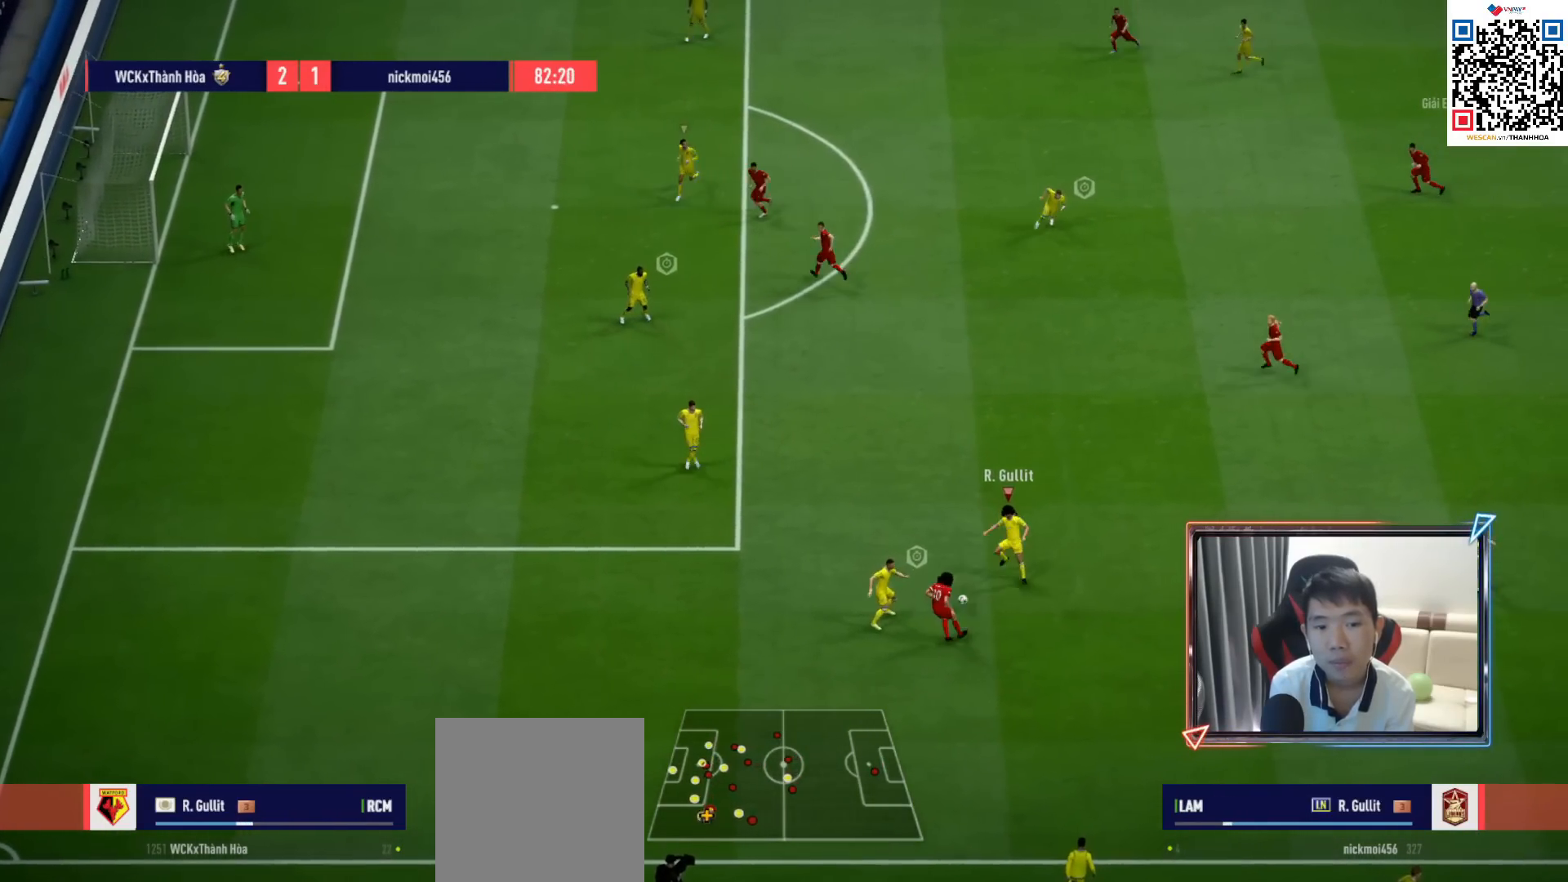
{"buttons": ["R1"], "left_stick": "down-left", "right_stick": "center", "events": [[150, "SQUARE", "up"], [233, "L1", "down"], [300, "CROSS", "down"], [350, "L1", "up"], [417, "left_stick", "down-left"], [467, "CROSS", "up"]]}
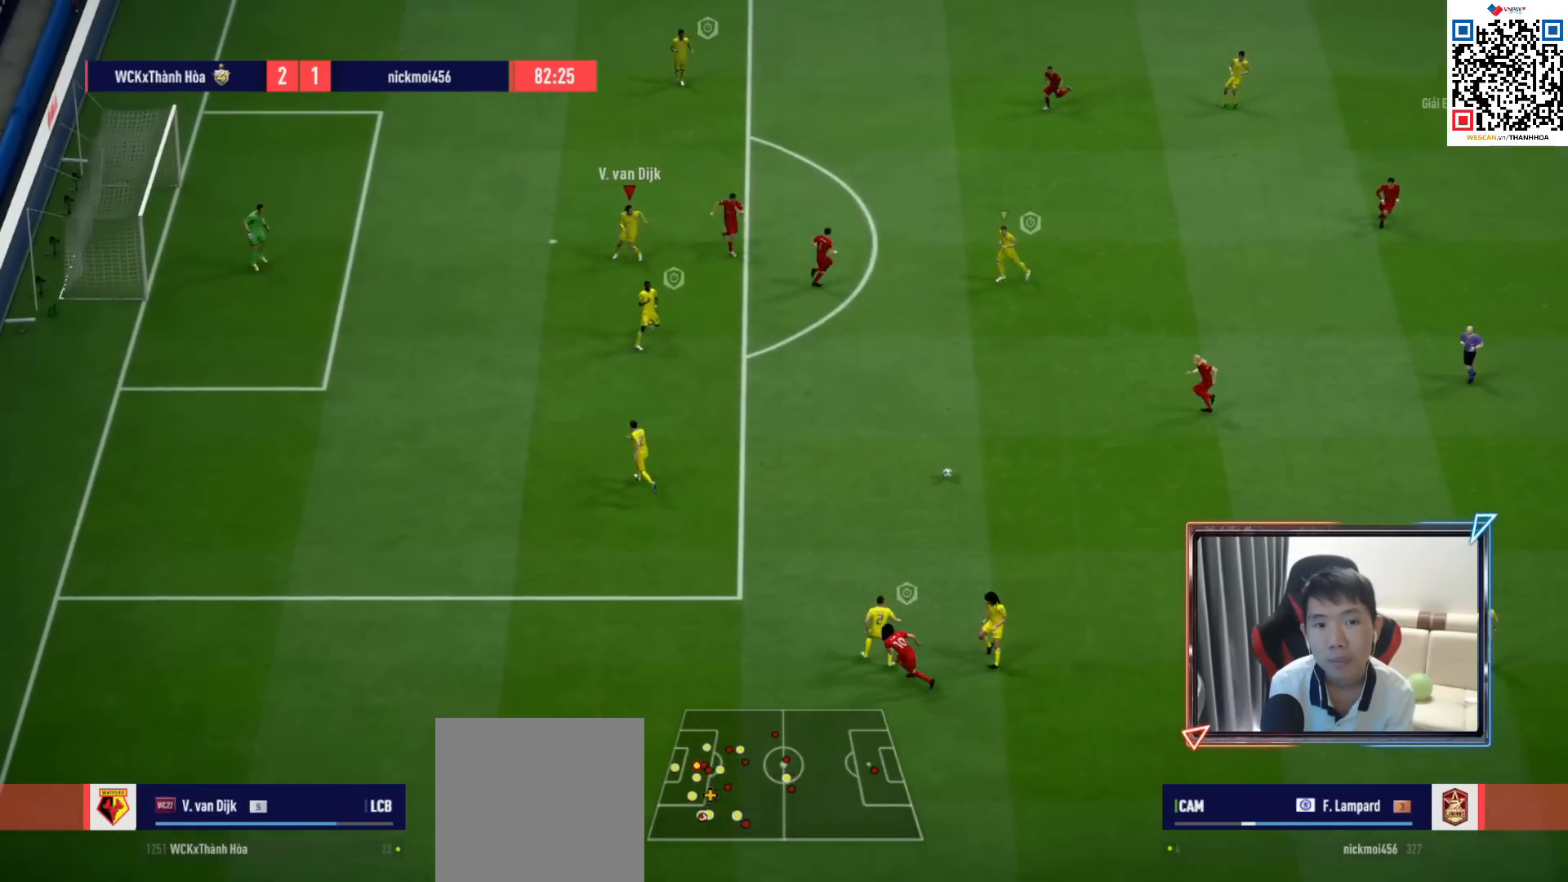
{"buttons": ["R1"], "left_stick": "down", "right_stick": "center", "events": [[167, "L1", "down"], [283, "L1", "up"], [317, "left_stick", "down"], [333, "SQUARE", "down"], [467, "SQUARE", "up"]]}
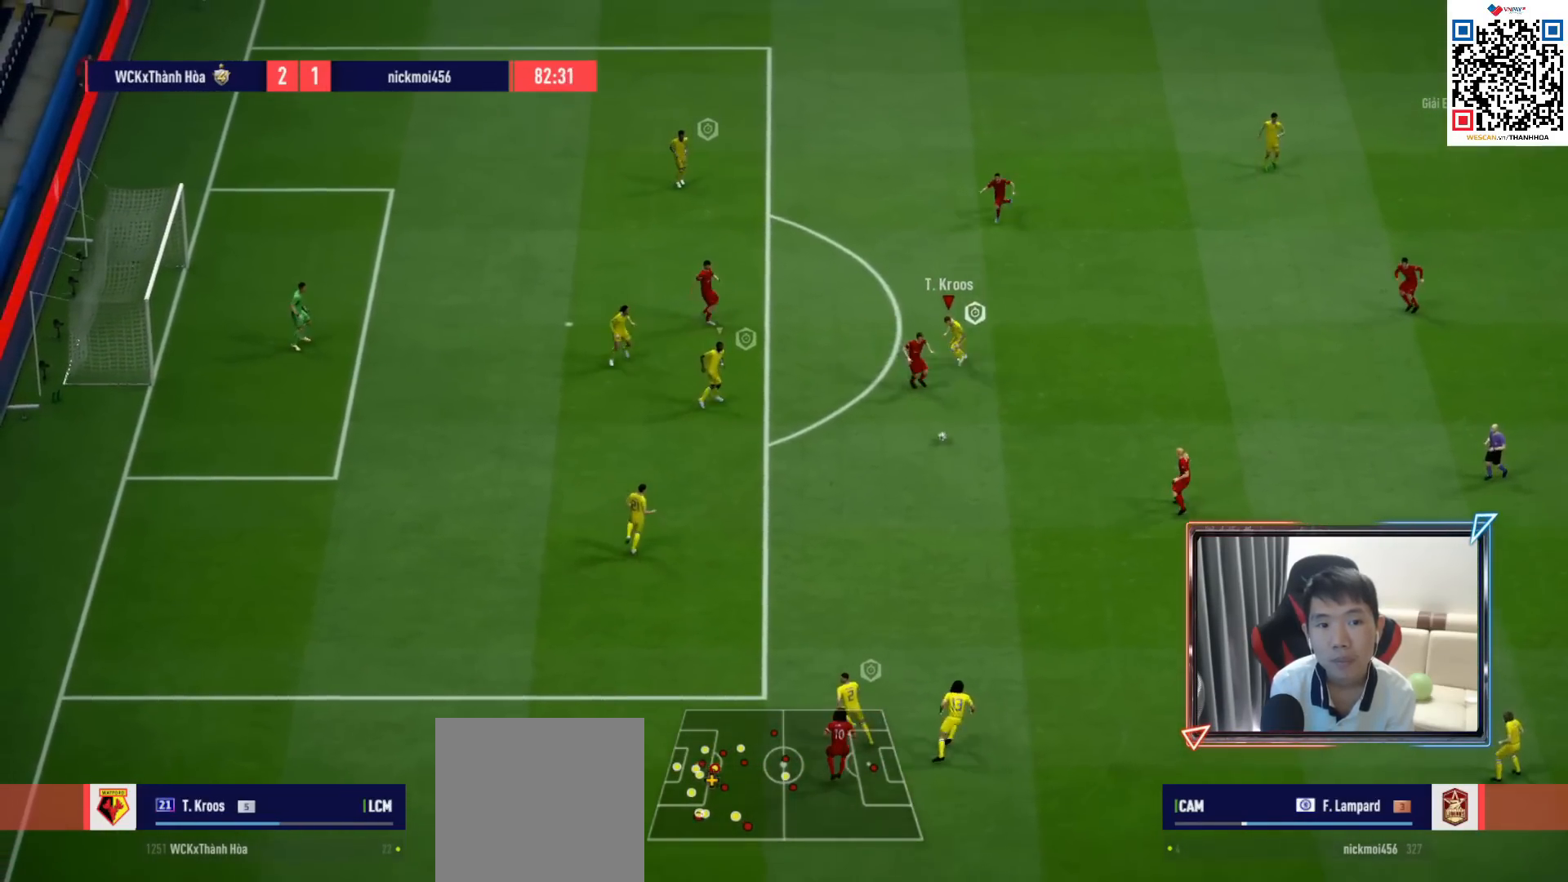
{"buttons": ["CROSS", "R1"], "left_stick": "down-right", "right_stick": "center", "events": [[17, "left_stick", "down-left"], [267, "CROSS", "down"], [350, "left_stick", "center"], [483, "left_stick", "down-right"]]}
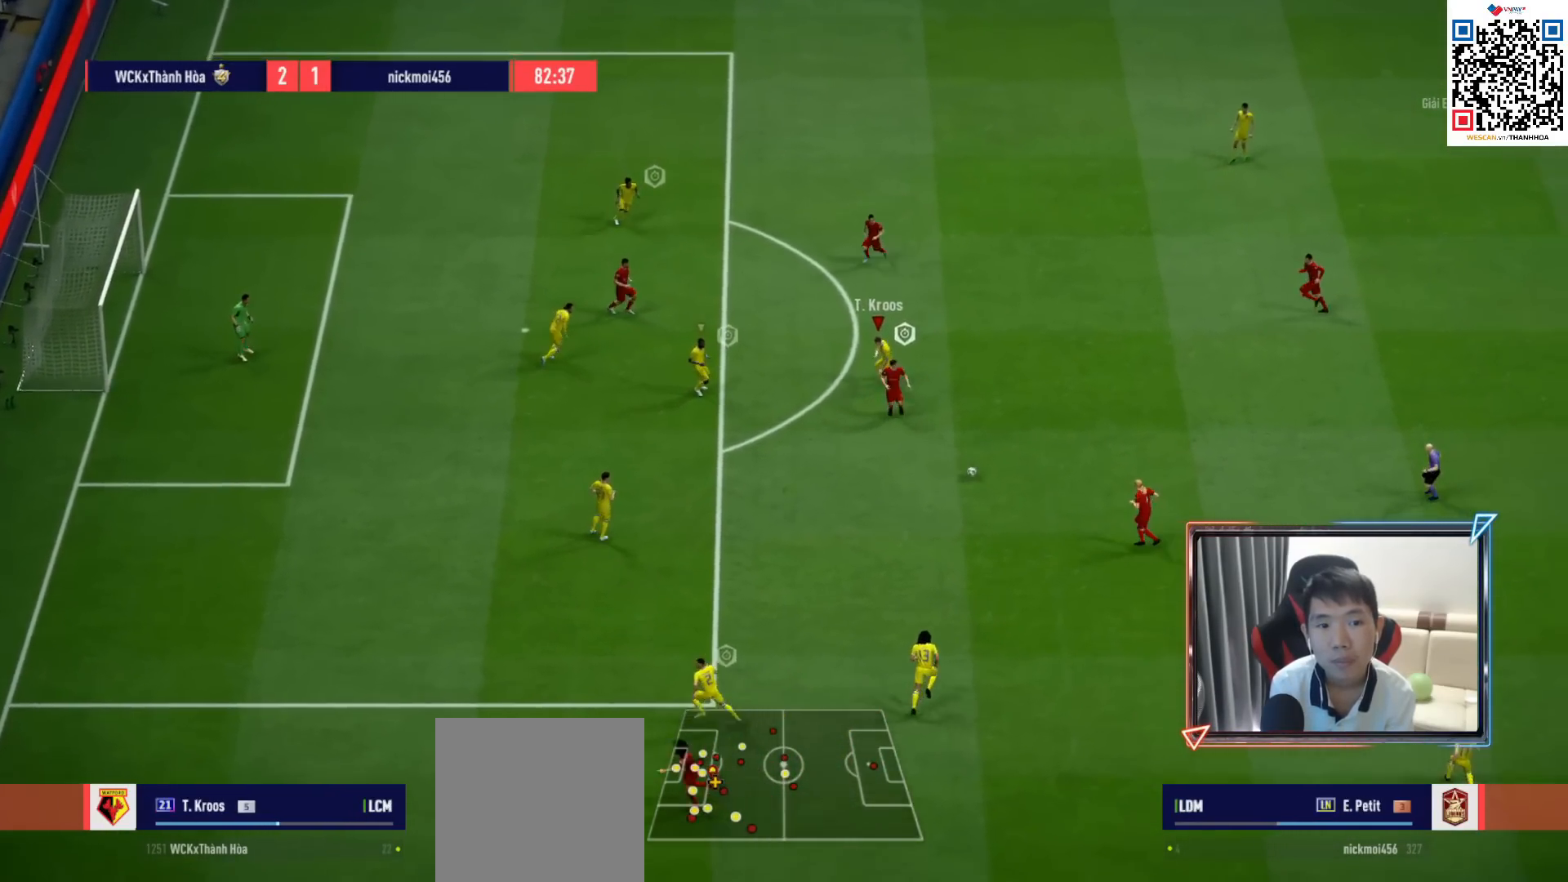
{"buttons": ["L2"], "left_stick": "center", "right_stick": "center", "events": [[100, "L2", "down"], [133, "left_stick", "down"], [167, "CROSS", "up"], [217, "R1", "up"], [383, "left_stick", "center"]]}
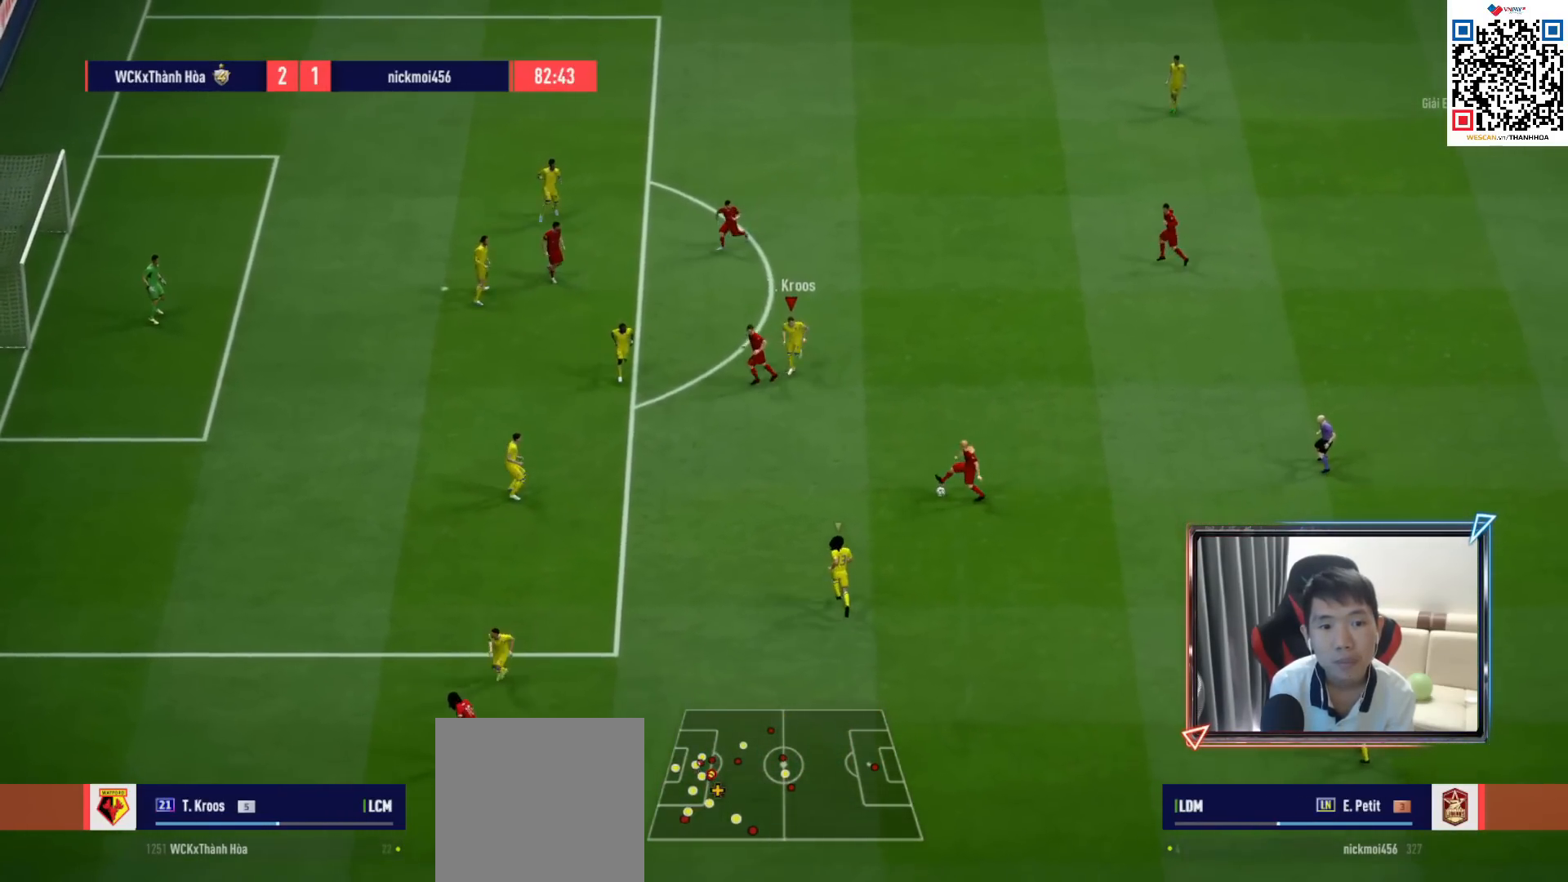
{"buttons": ["L2", "R1", "R2"], "left_stick": "left", "right_stick": "center", "events": [[50, "R1", "down"], [83, "left_stick", "left"], [233, "R2", "down"]]}
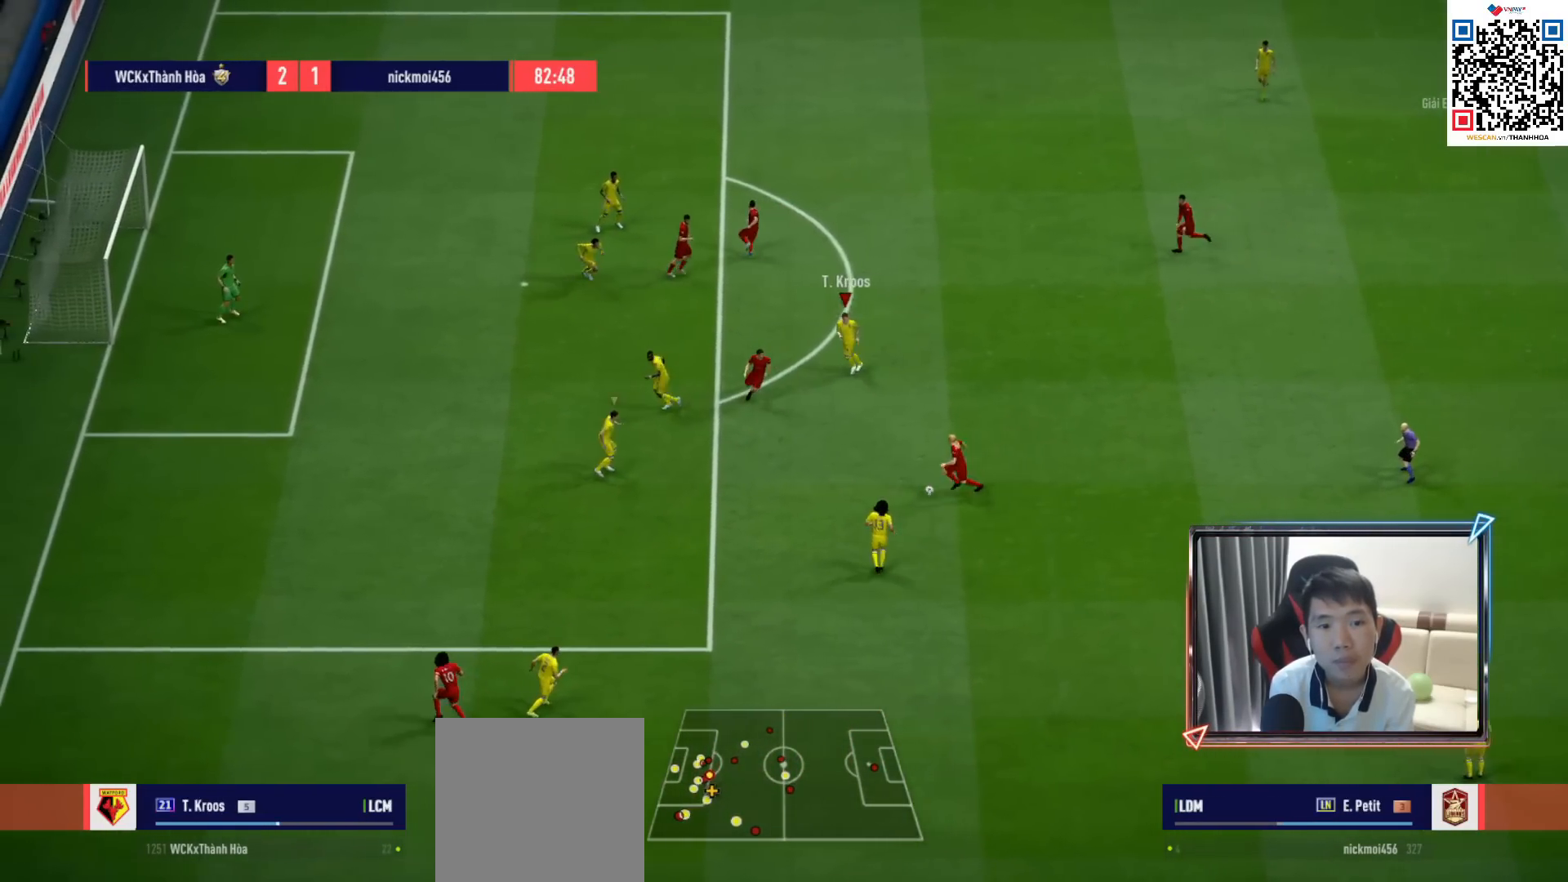
{"buttons": ["L2", "R1", "R2"], "left_stick": "left", "right_stick": "center", "events": []}
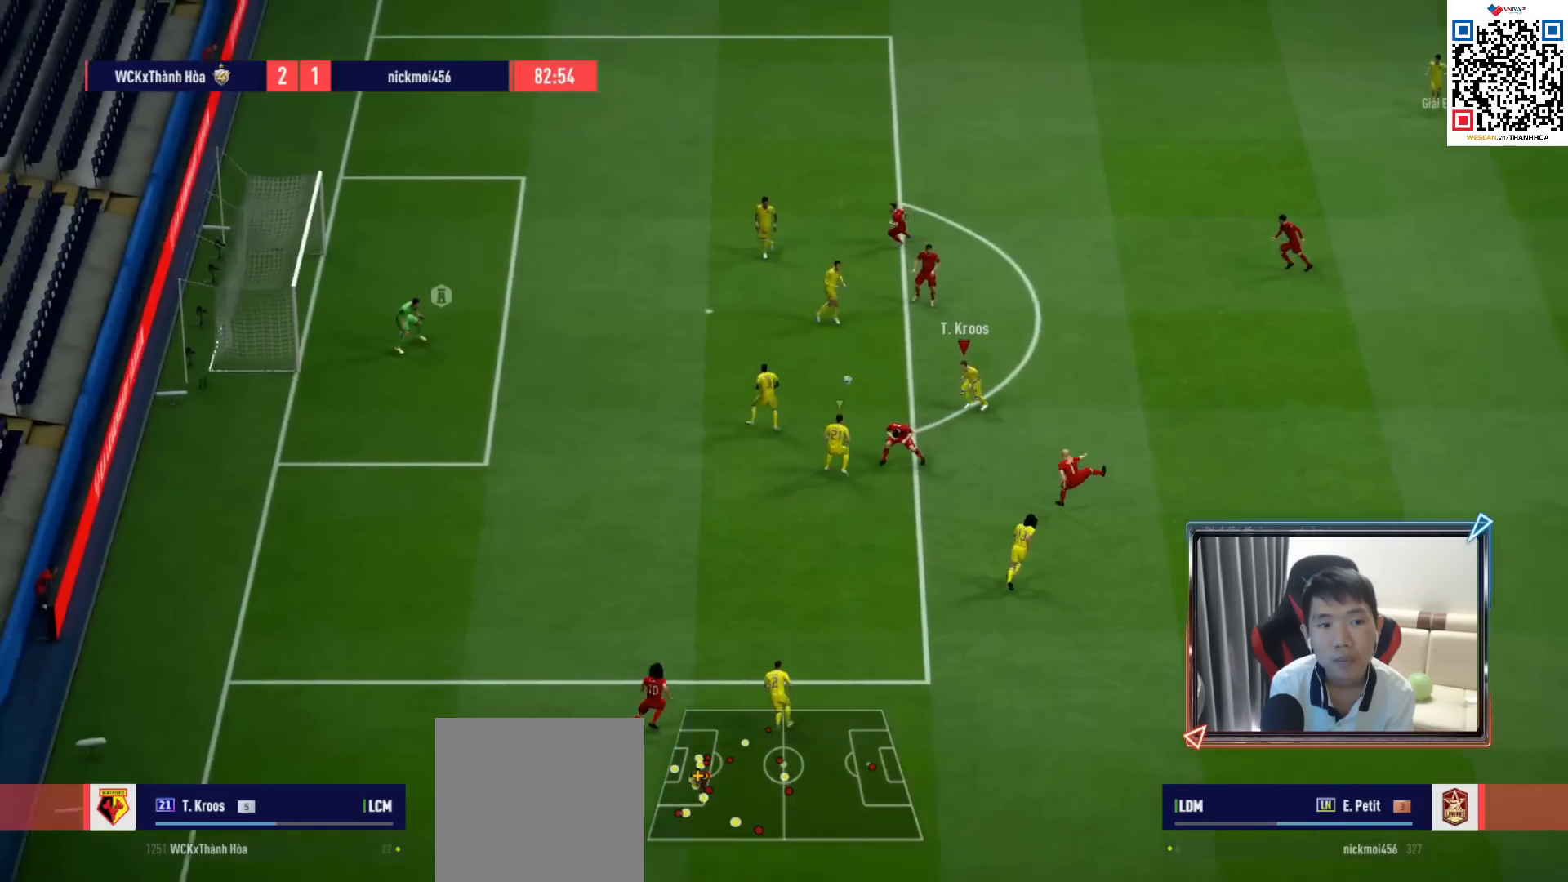
{"buttons": ["R1"], "left_stick": "up", "right_stick": "center", "events": [[83, "L2", "up"], [83, "left_stick", "up-left"], [183, "left_stick", "up"], [200, "R2", "up"]]}
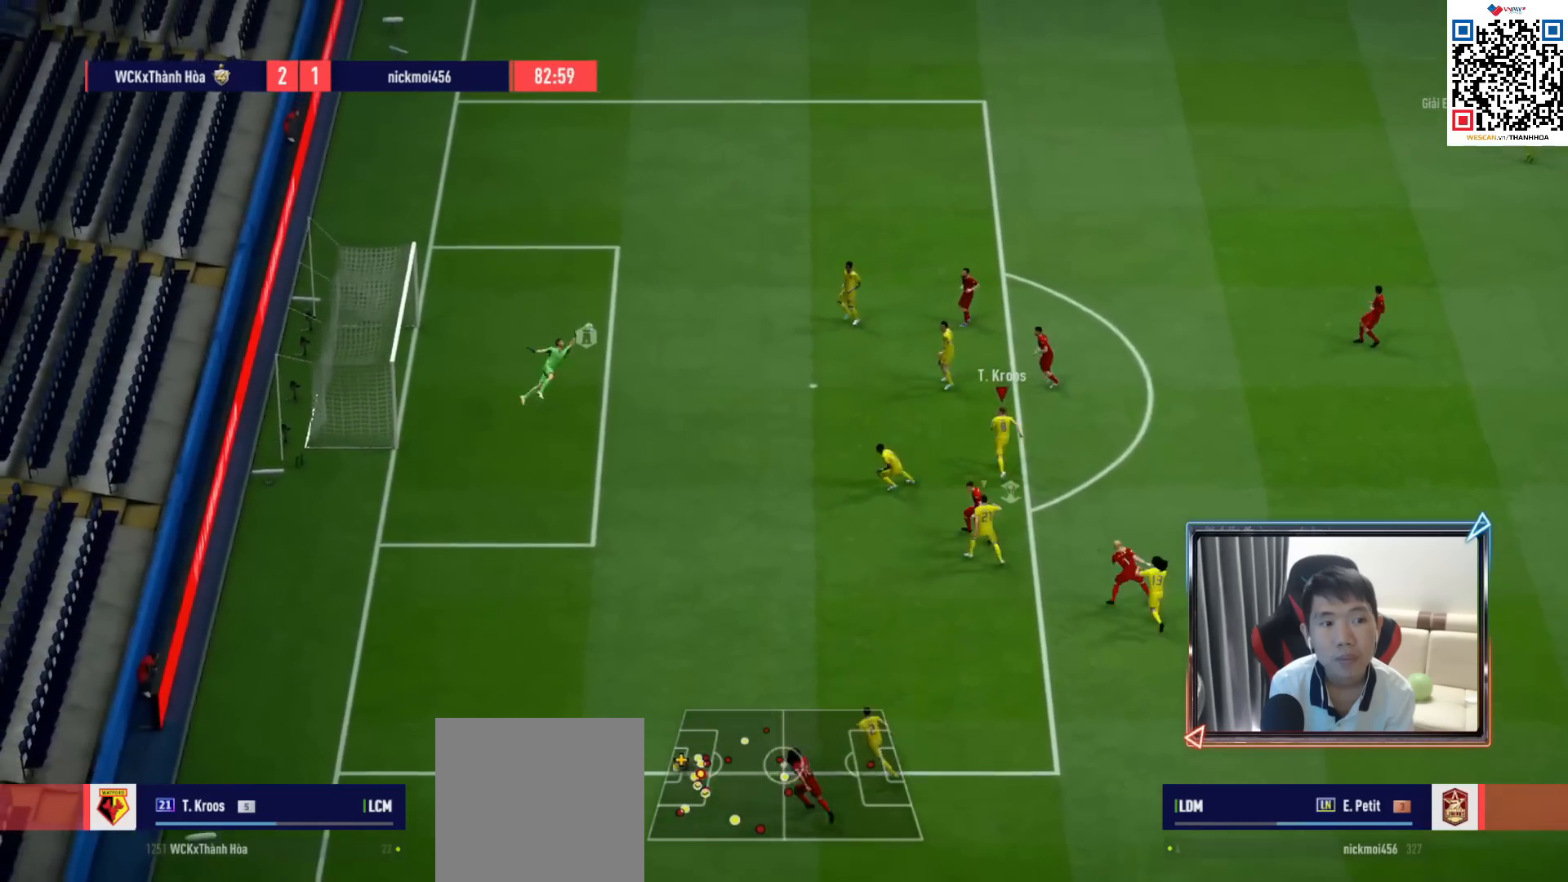
{"buttons": ["R1"], "left_stick": "up-left", "right_stick": "center", "events": [[333, "left_stick", "up-left"]]}
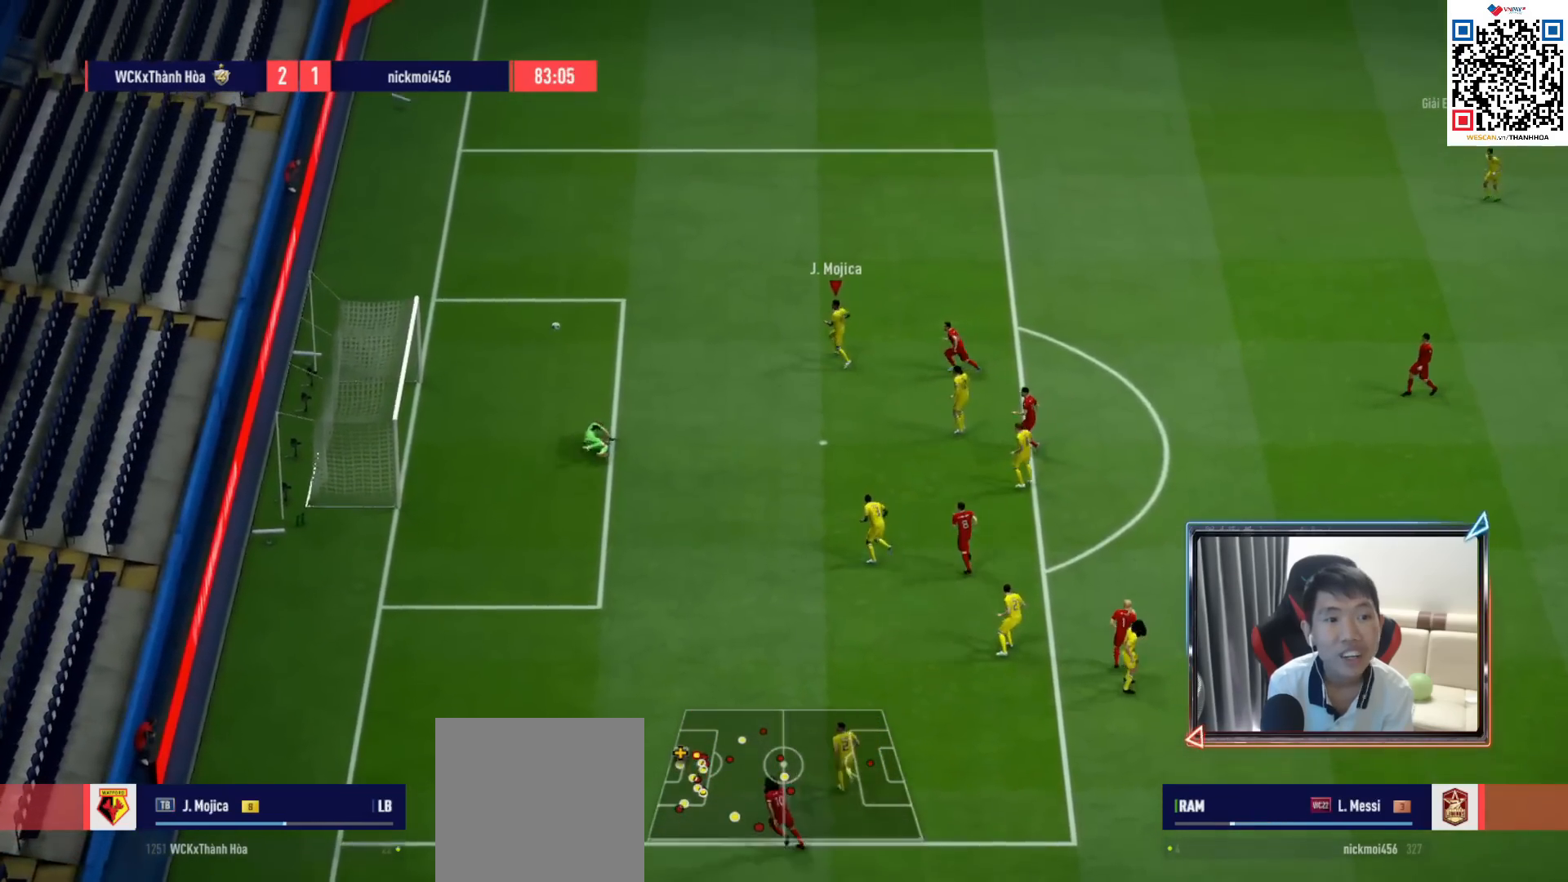
{"buttons": ["R1"], "left_stick": "up-left", "right_stick": "center", "events": []}
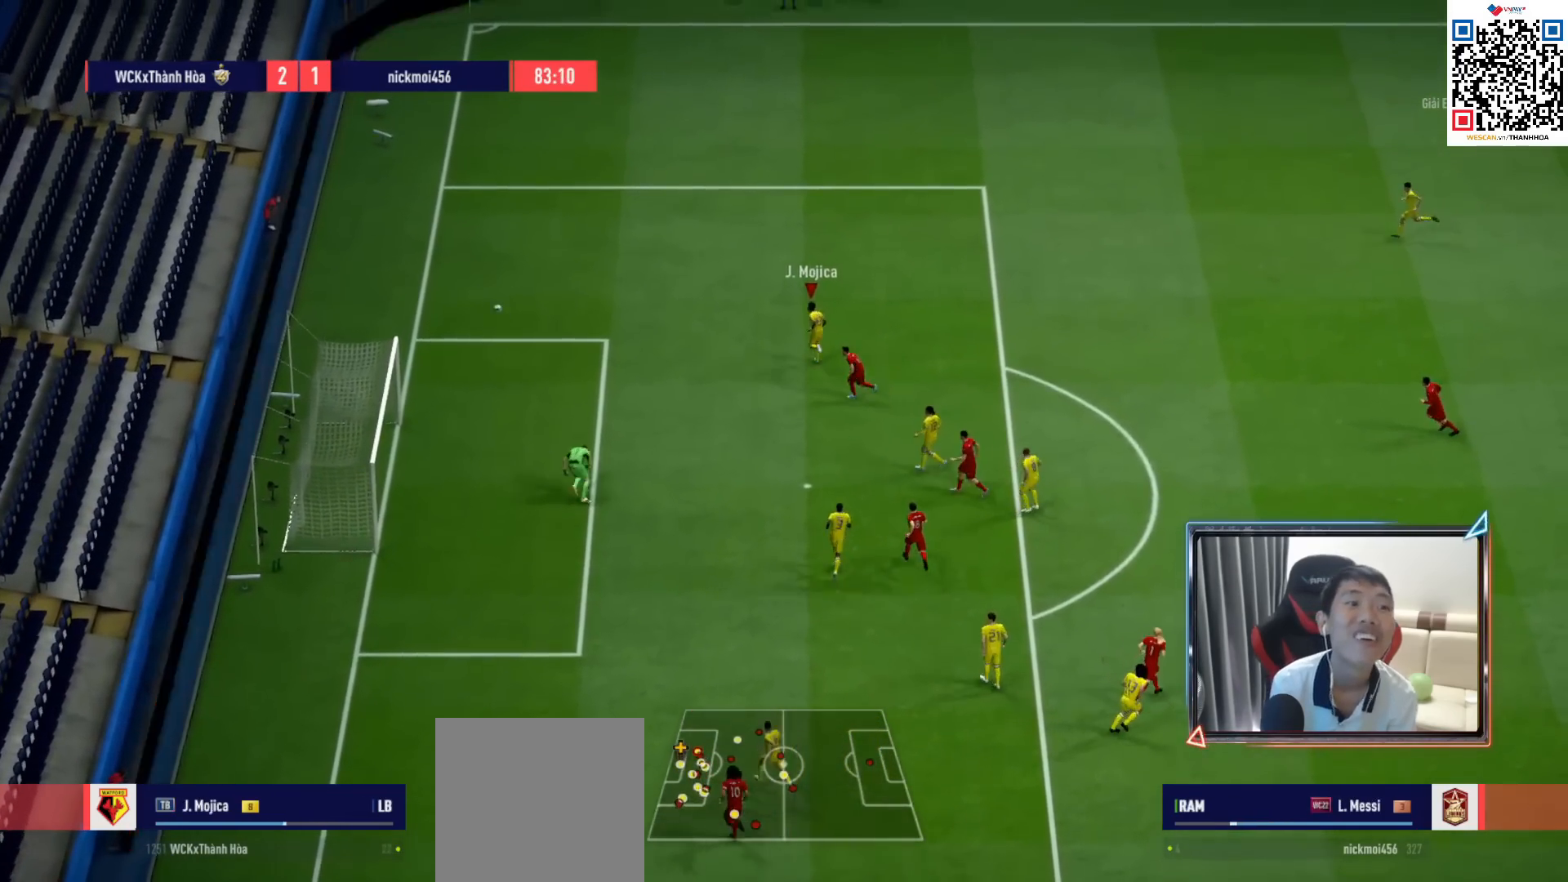
{"buttons": ["R1"], "left_stick": "up-left", "right_stick": "center", "events": []}
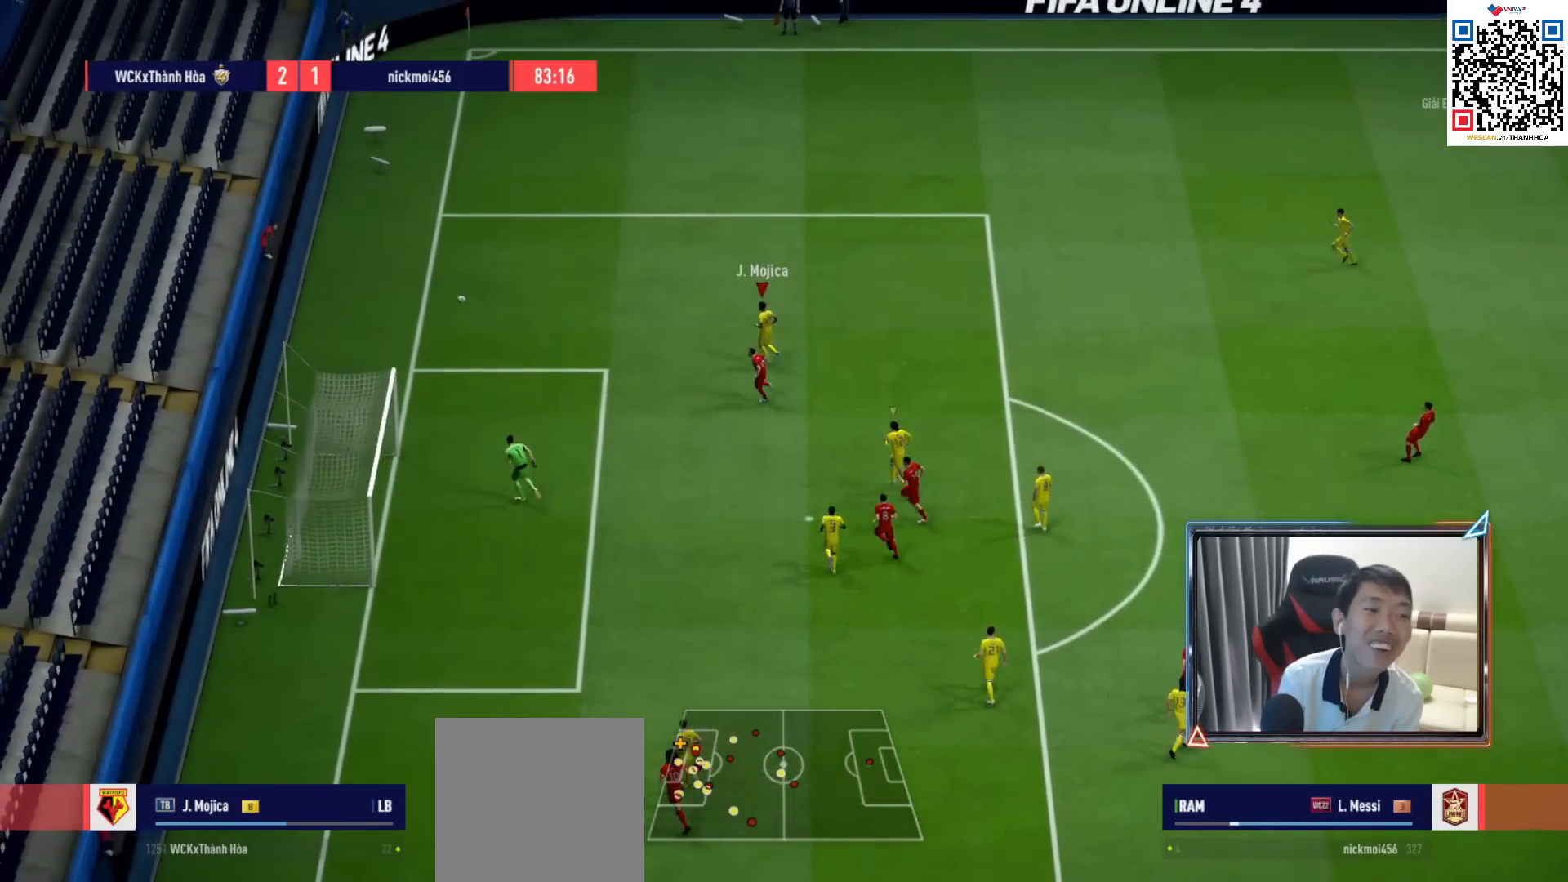
{"buttons": [], "left_stick": "center", "right_stick": "center", "events": [[333, "R1", "up"], [450, "left_stick", "center"]]}
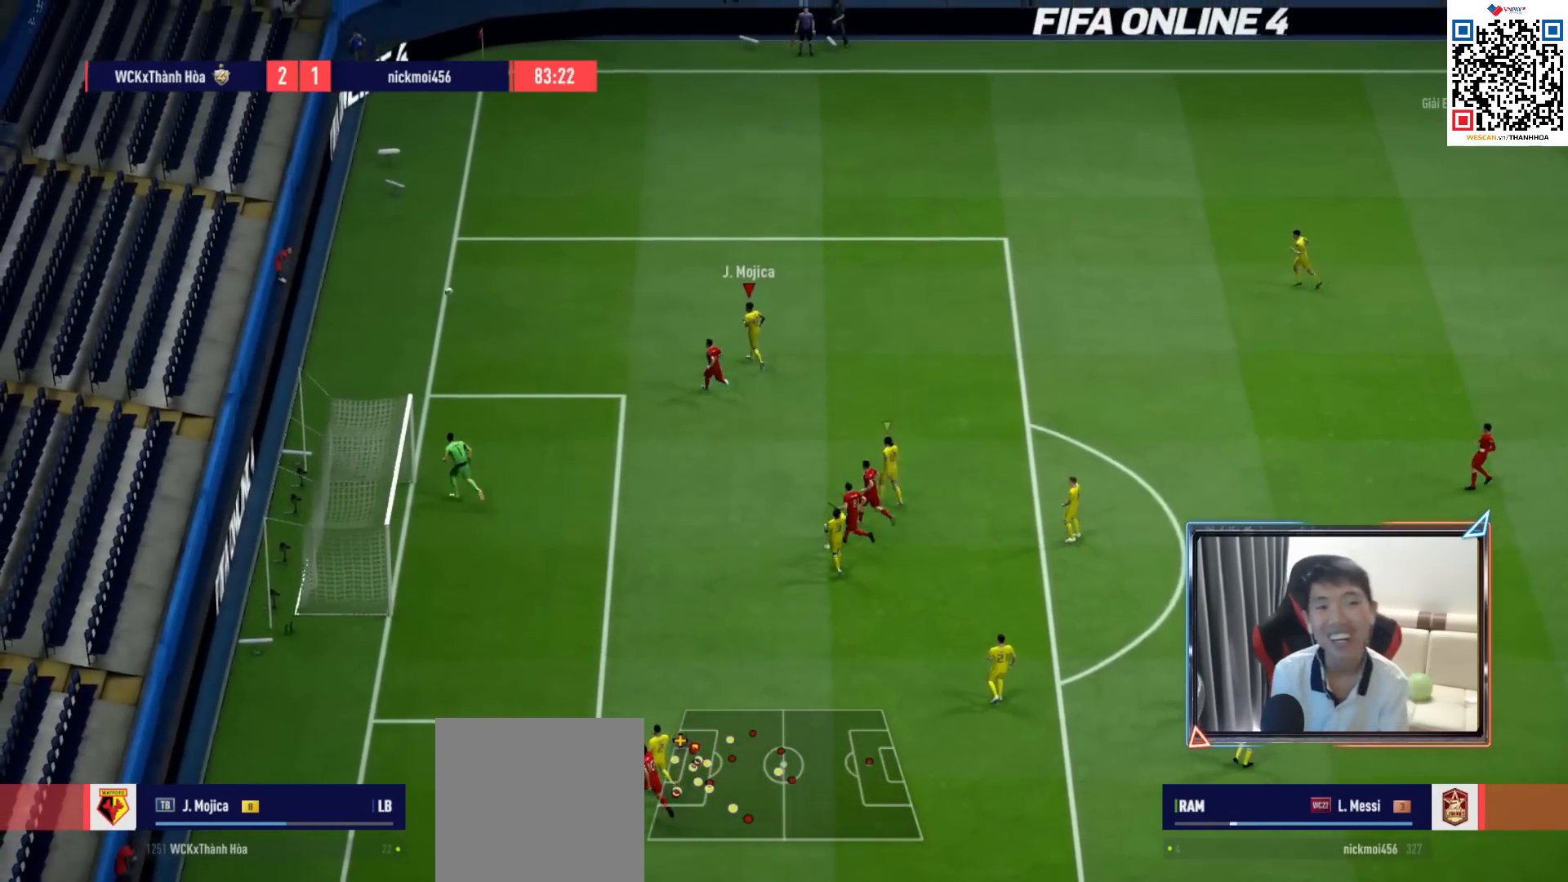
{"buttons": ["CROSS"], "left_stick": "center", "right_stick": "center", "events": [[283, "CROSS", "down"], [383, "CROSS", "up"], [450, "CROSS", "down"]]}
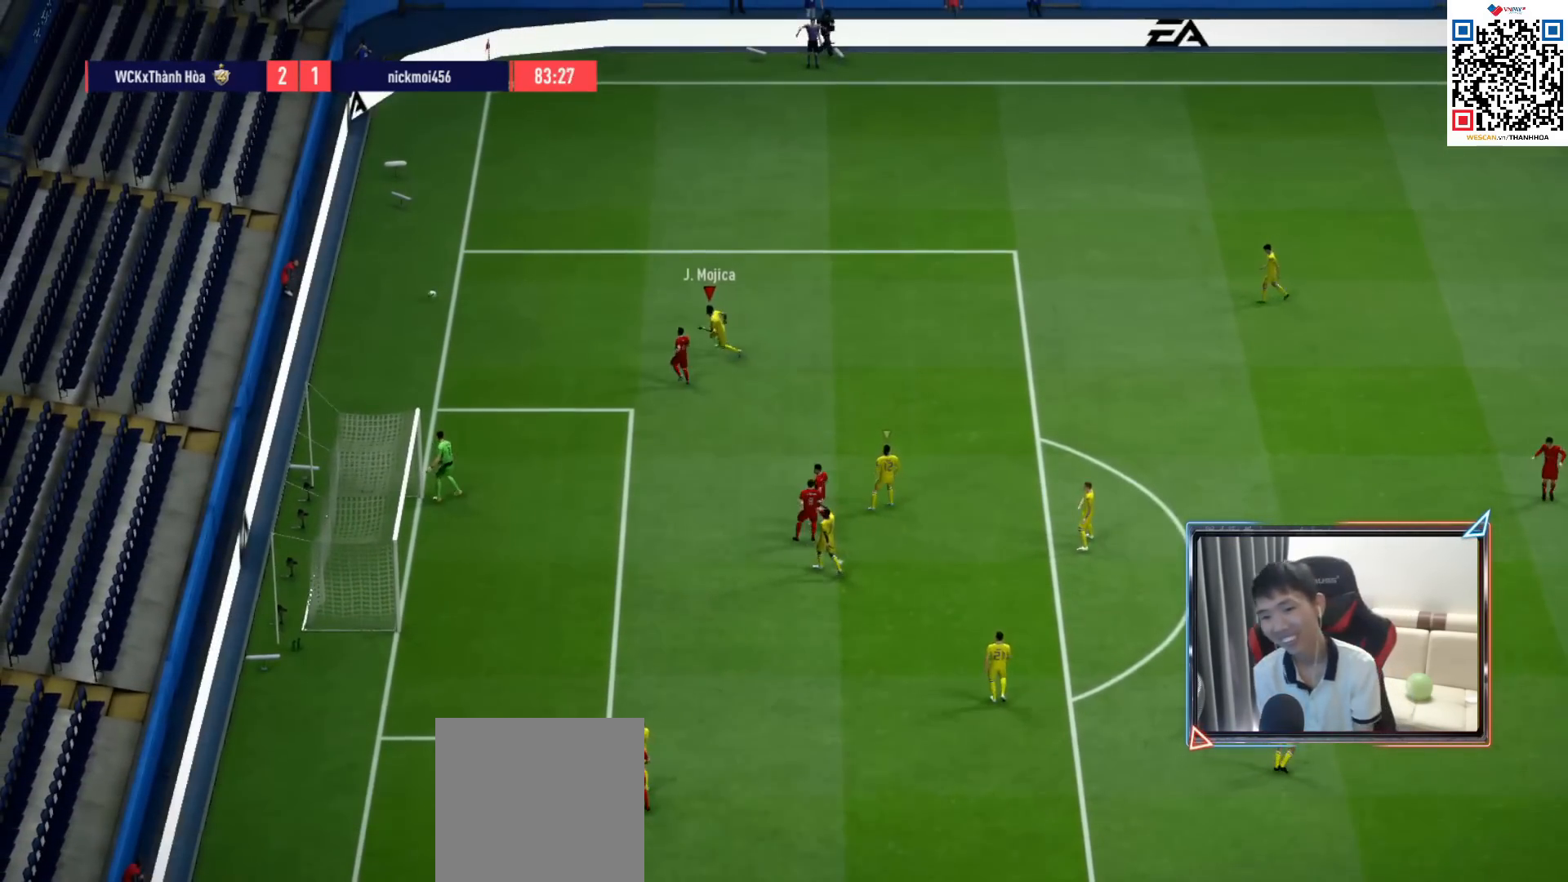
{"buttons": [], "left_stick": "center", "right_stick": "center", "events": [[50, "CROSS", "up"], [133, "CROSS", "down"], [183, "CROSS", "up"], [267, "CROSS", "down"], [333, "CROSS", "up"], [400, "CROSS", "down"], [483, "CROSS", "up"]]}
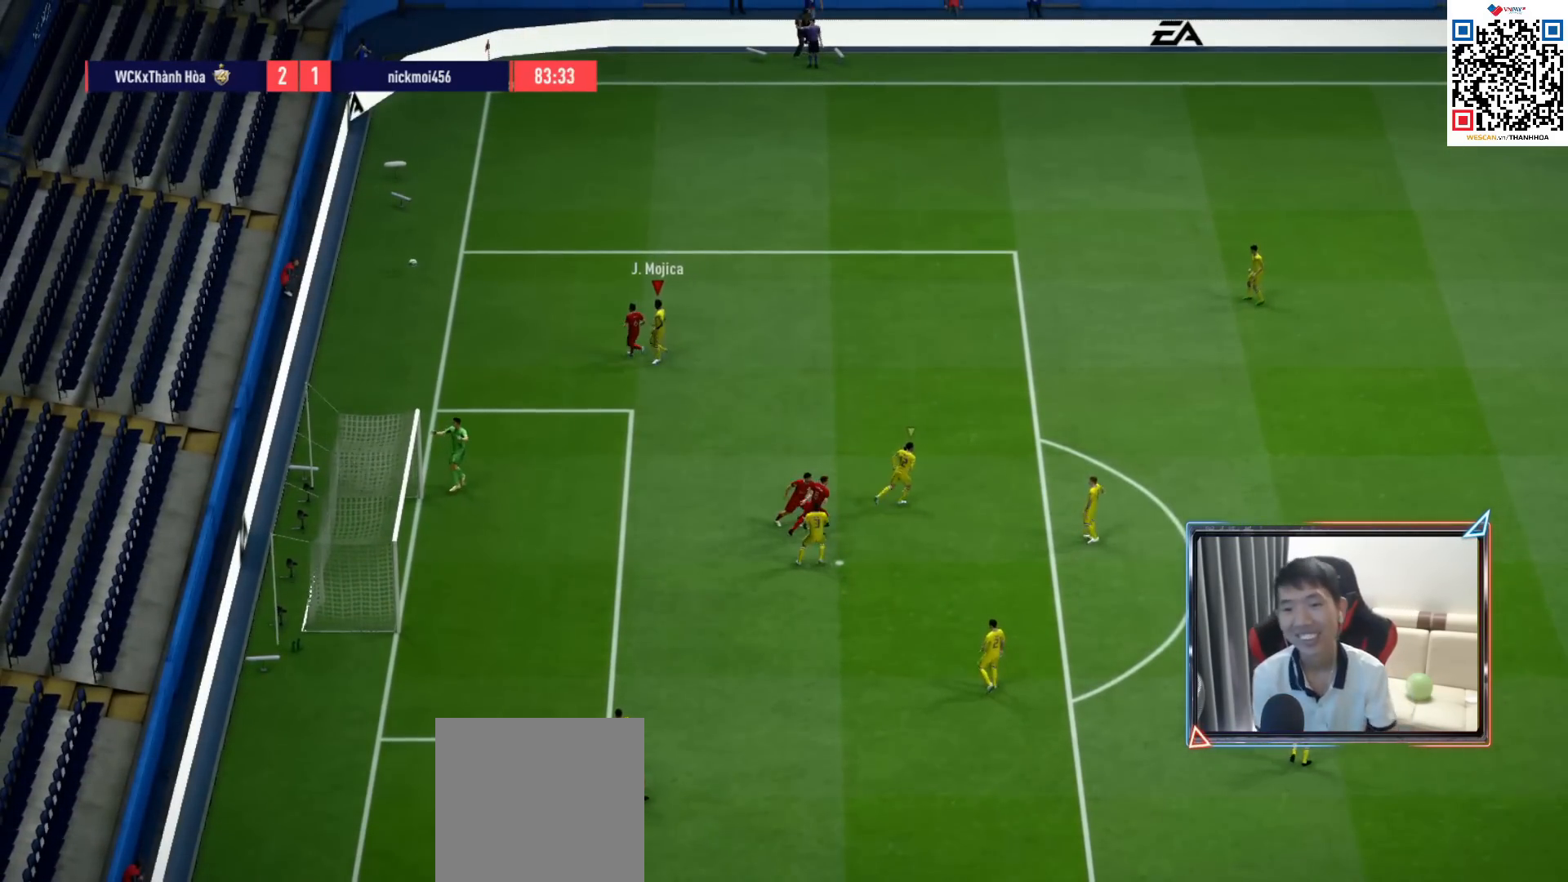
{"buttons": ["CROSS"], "left_stick": "center", "right_stick": "center", "events": [[50, "CROSS", "down"], [117, "CROSS", "up"], [233, "CROSS", "down"], [267, "CROSS", "up"], [333, "CROSS", "down"], [400, "CROSS", "up"], [467, "CROSS", "down"]]}
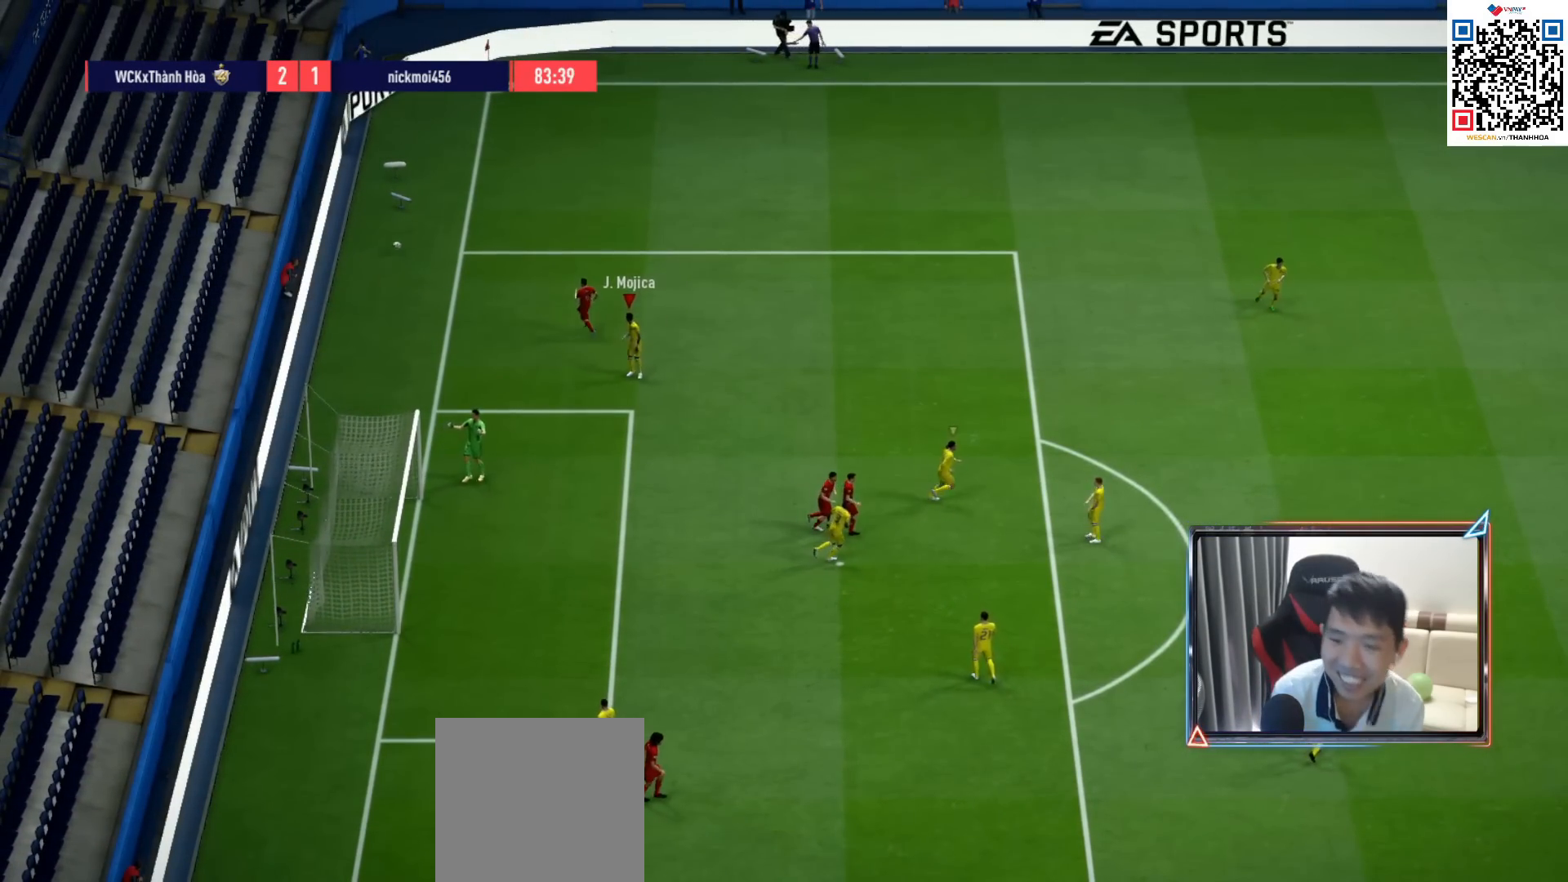
{"buttons": [], "left_stick": "center", "right_stick": "center", "events": [[33, "CROSS", "up"], [50, "CROSS", "down"], [133, "CROSS", "up"], [183, "CROSS", "down"], [233, "CROSS", "up"]]}
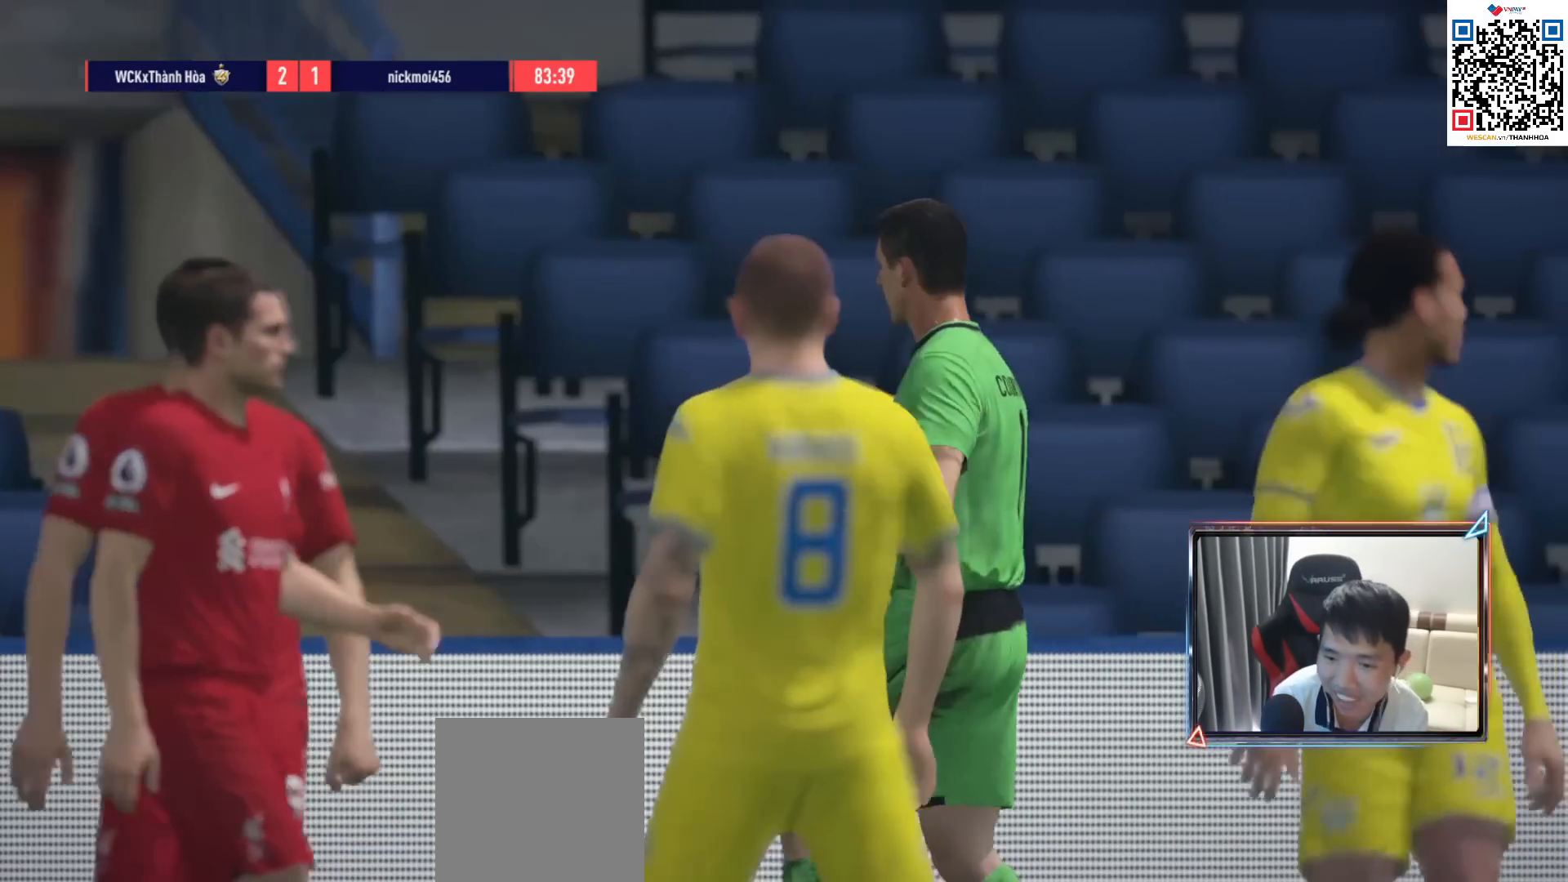
{"buttons": [], "left_stick": "center", "right_stick": "center", "events": []}
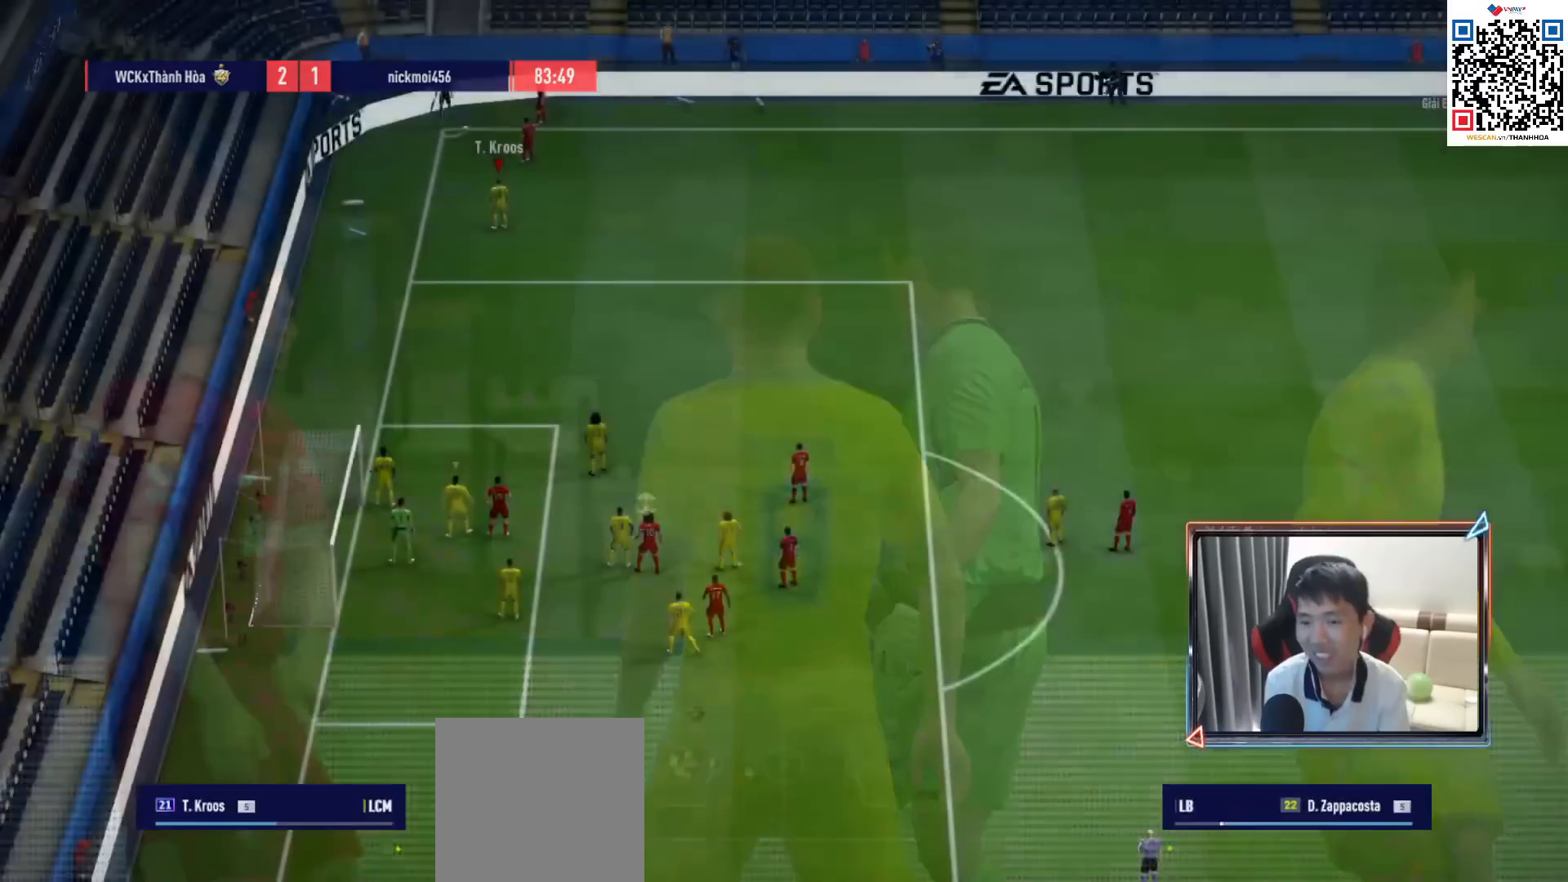
{"buttons": [], "left_stick": "center", "right_stick": "center", "events": []}
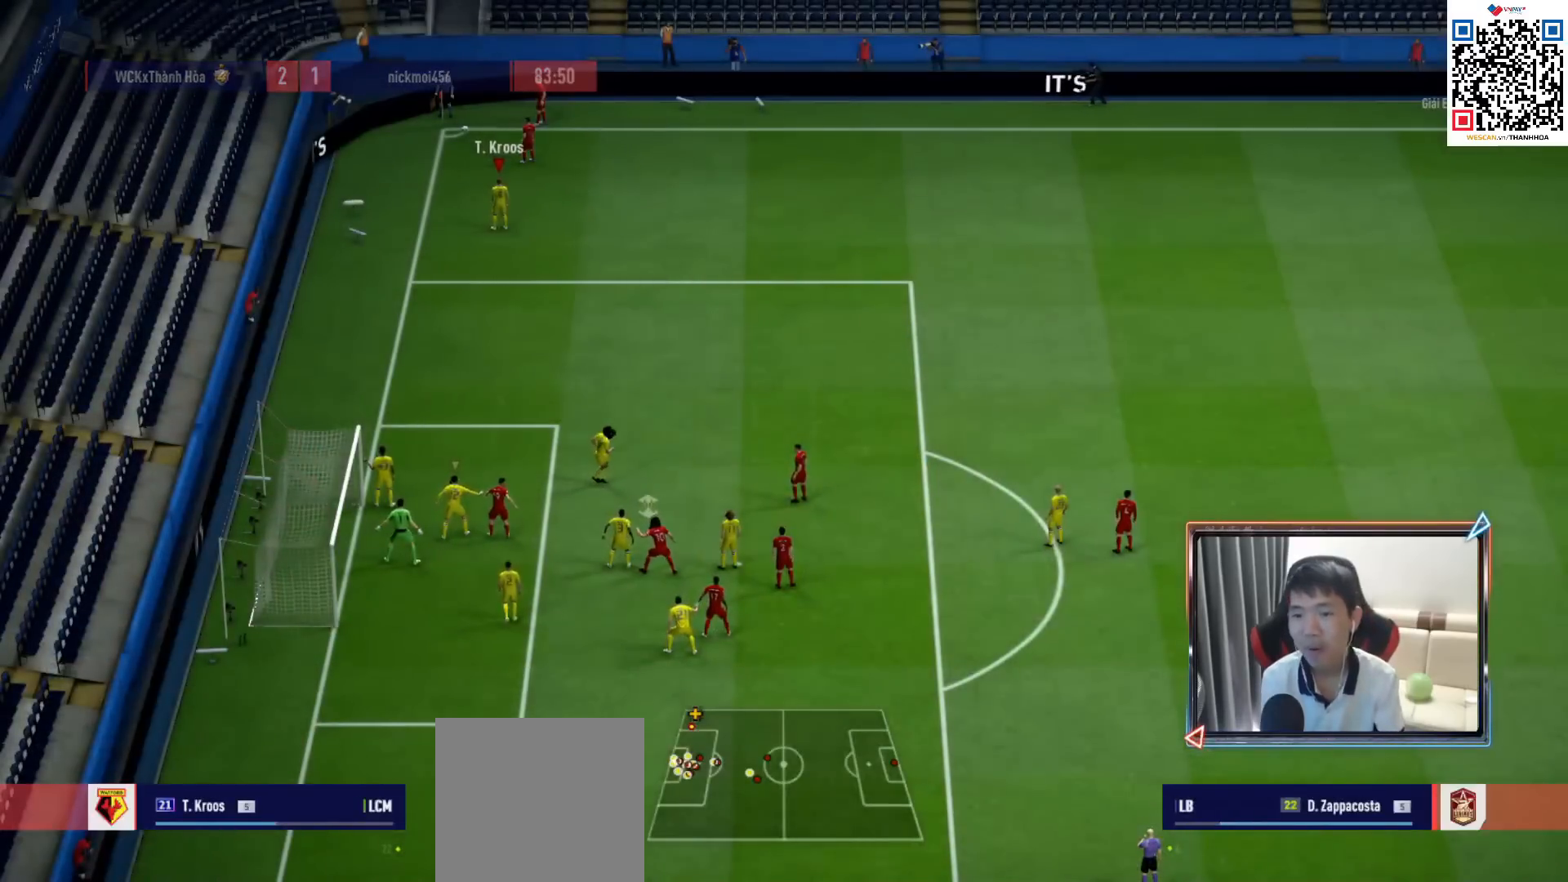
{"buttons": [], "left_stick": "center", "right_stick": "center", "events": []}
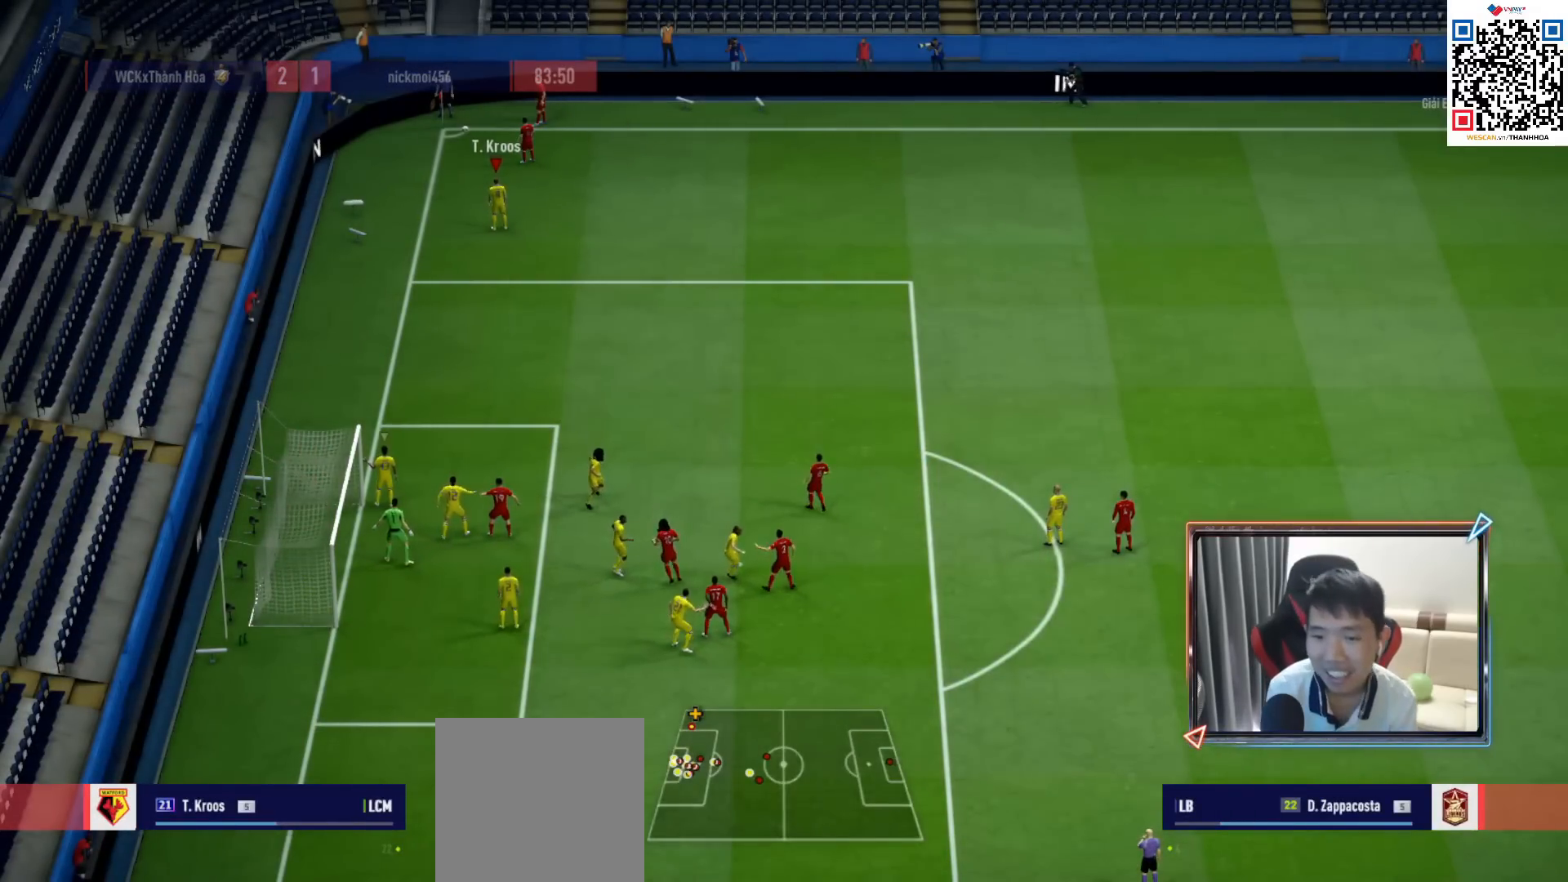
{"buttons": [], "left_stick": "center", "right_stick": "center", "events": []}
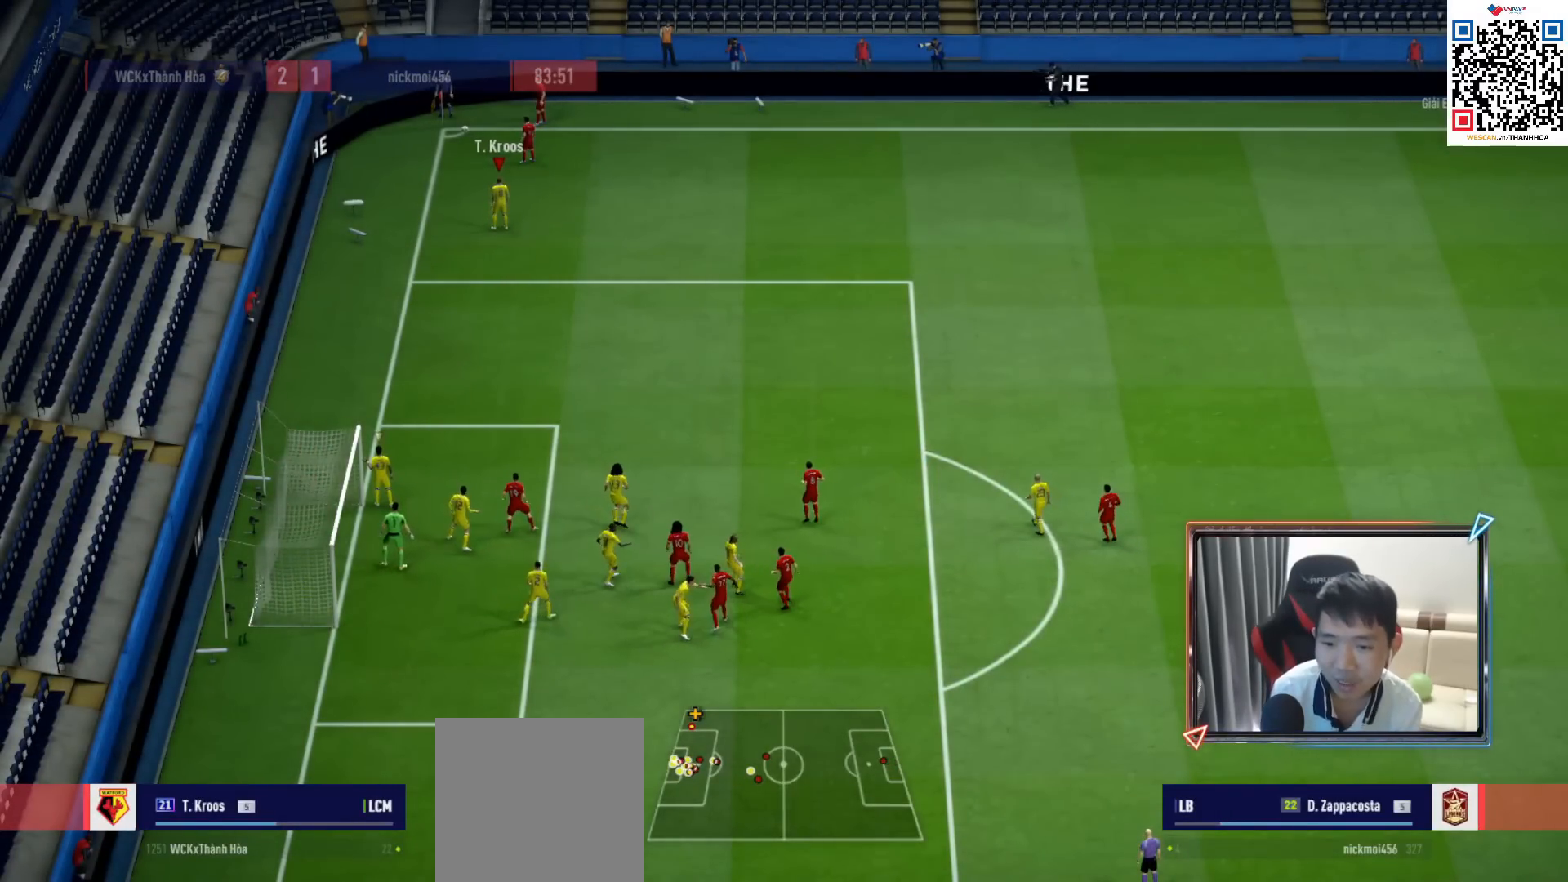
{"buttons": [], "left_stick": "center", "right_stick": "center", "events": []}
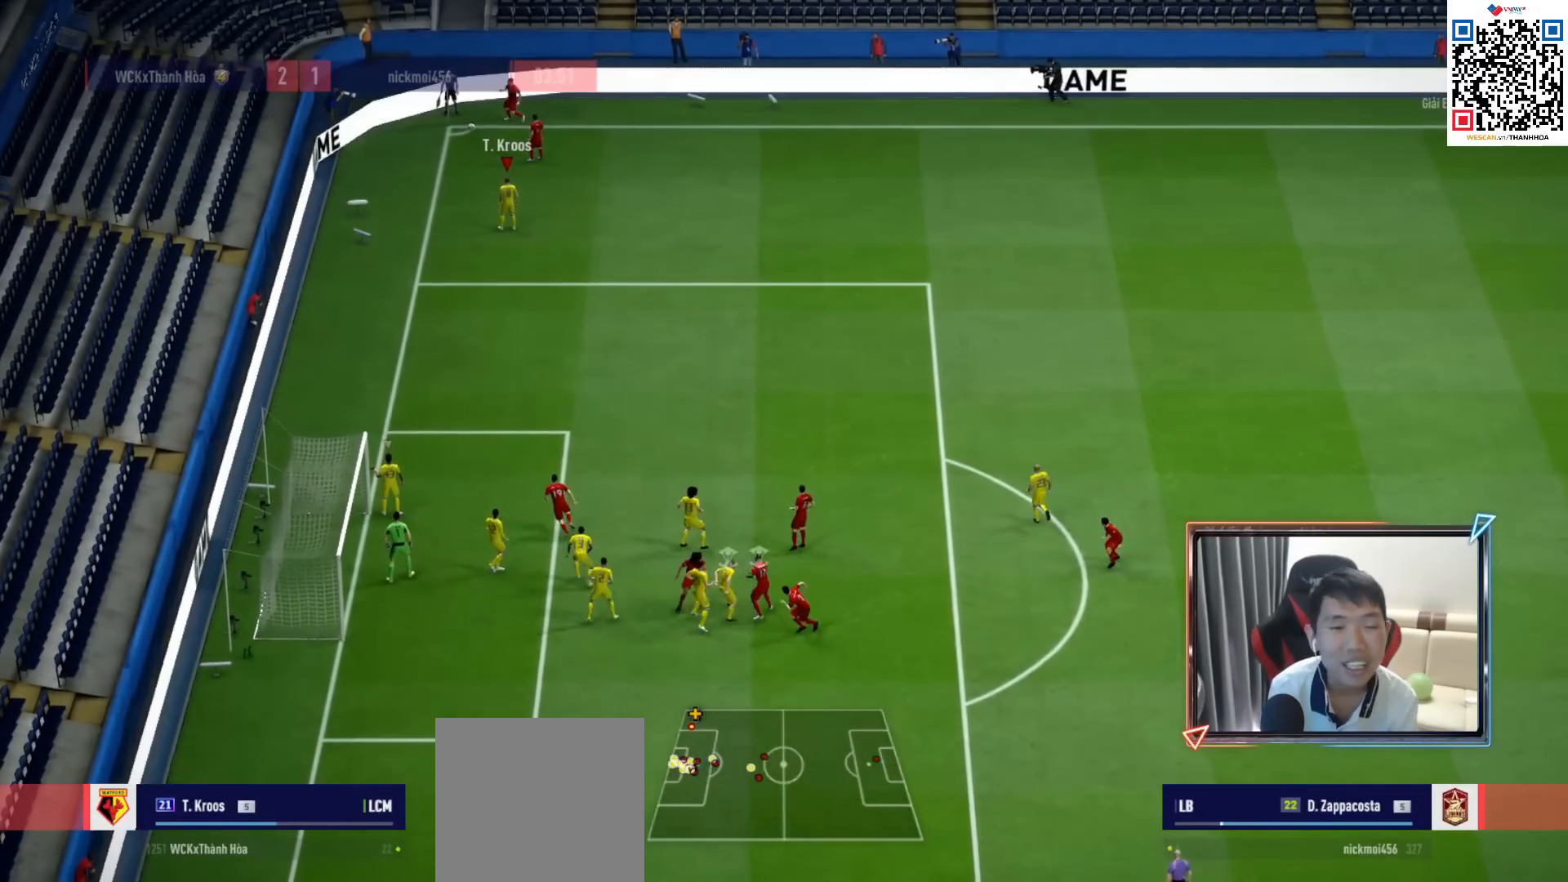
{"buttons": ["L2"], "left_stick": "up", "right_stick": "center", "events": [[17, "left_stick", "left"], [217, "left_stick", "up-left"], [333, "left_stick", "up"], [417, "L2", "down"]]}
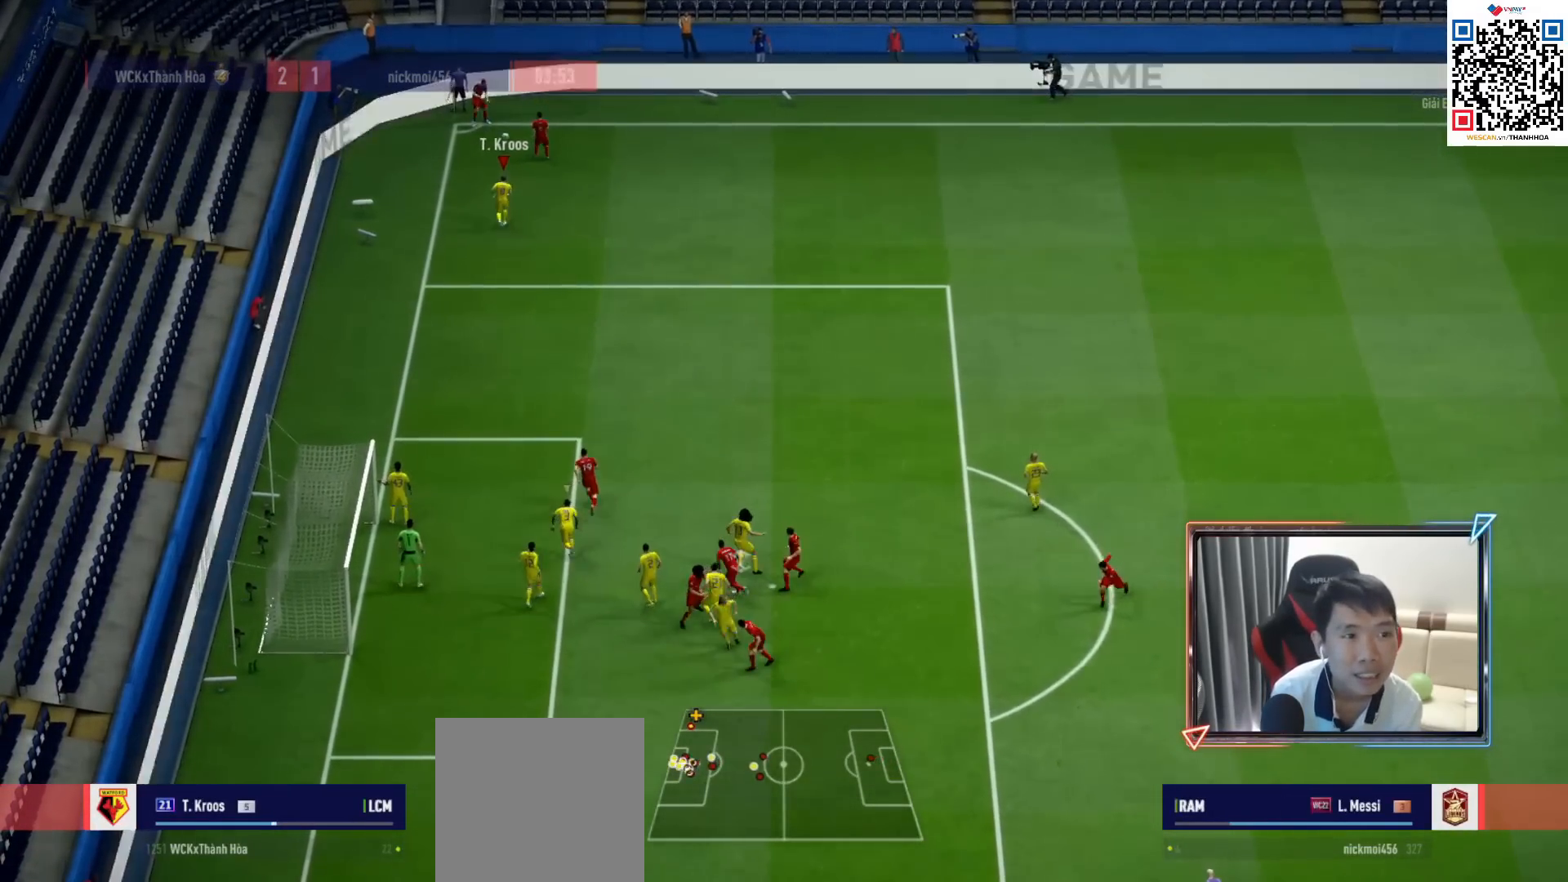
{"buttons": ["L2", "R3"], "left_stick": "right", "right_stick": "right", "events": [[183, "R3", "down"], [183, "left_stick", "right"], [267, "right_stick", "right"]]}
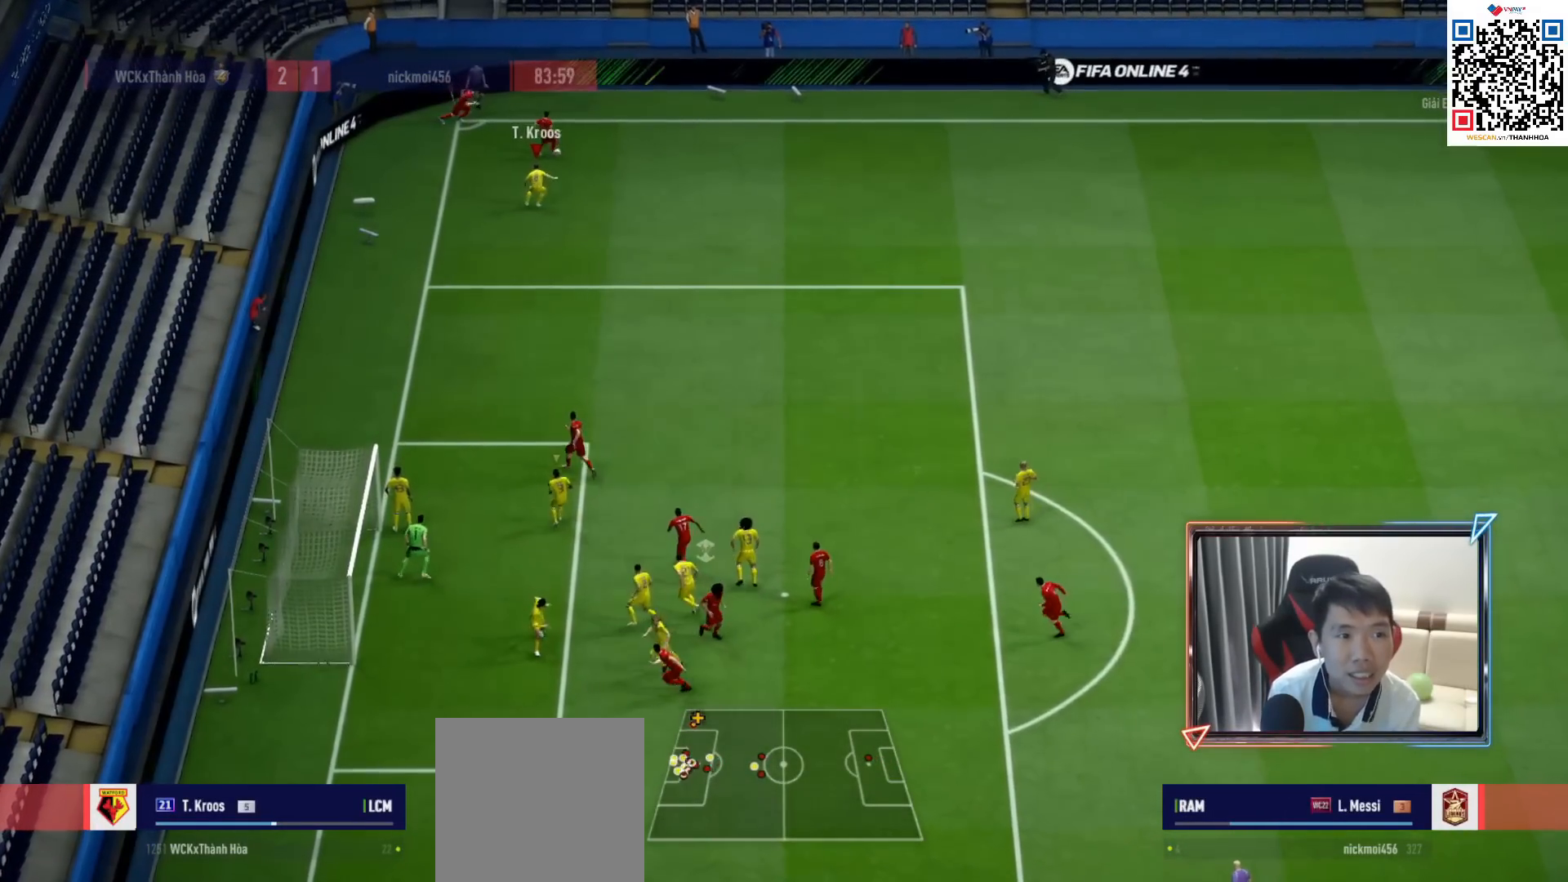
{"buttons": ["R3"], "left_stick": "left", "right_stick": "right", "events": [[50, "L2", "up"], [100, "left_stick", "center"], [367, "left_stick", "left"]]}
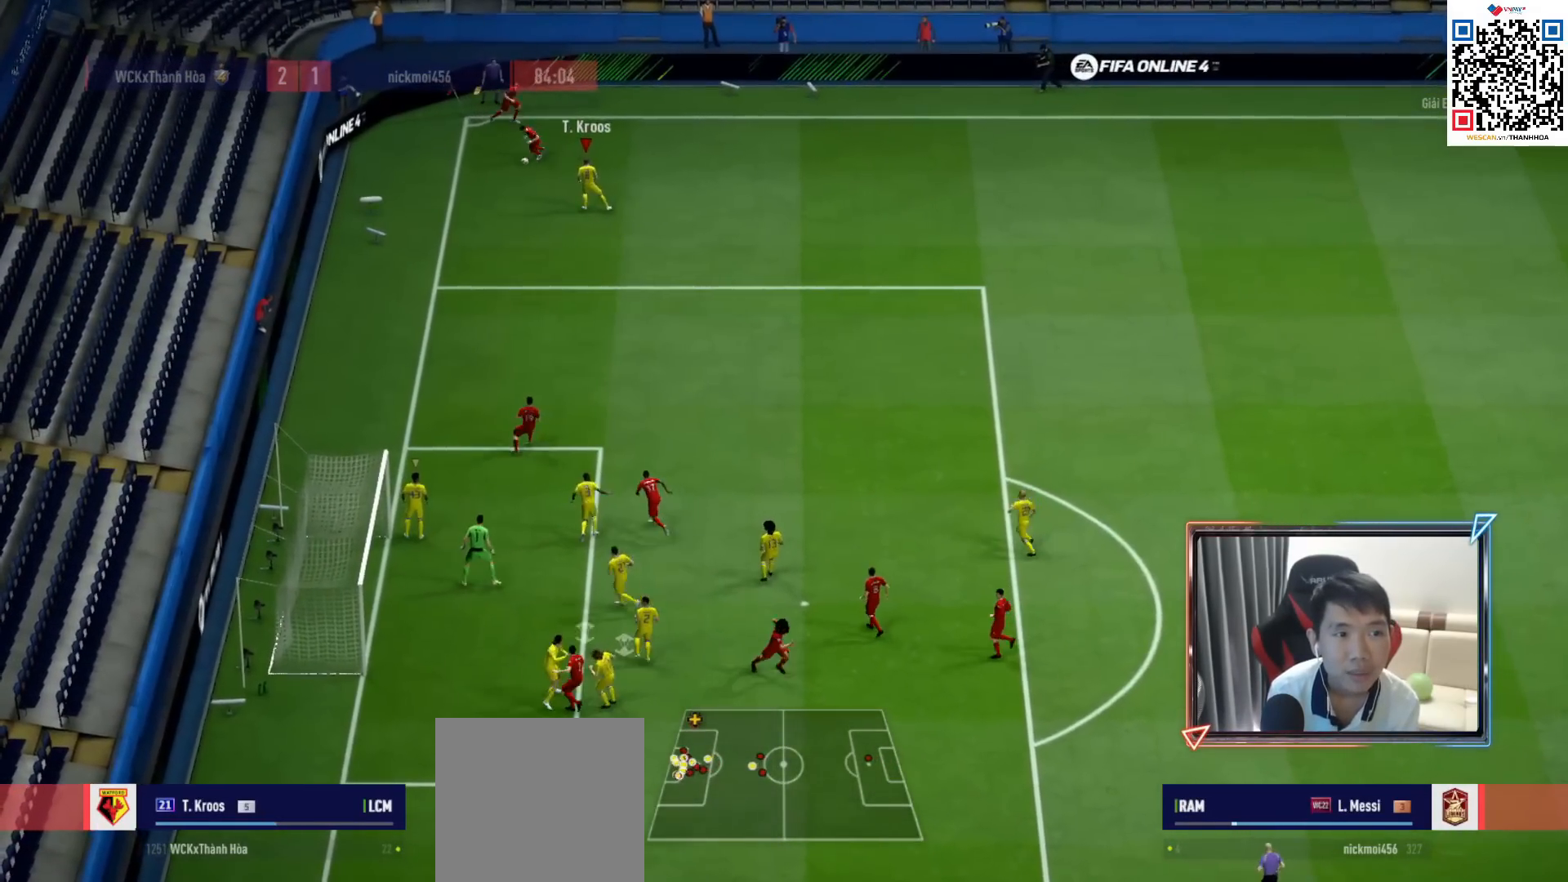
{"buttons": [], "left_stick": "up-left", "right_stick": "right", "events": [[50, "left_stick", "up-left"], [433, "R3", "up"]]}